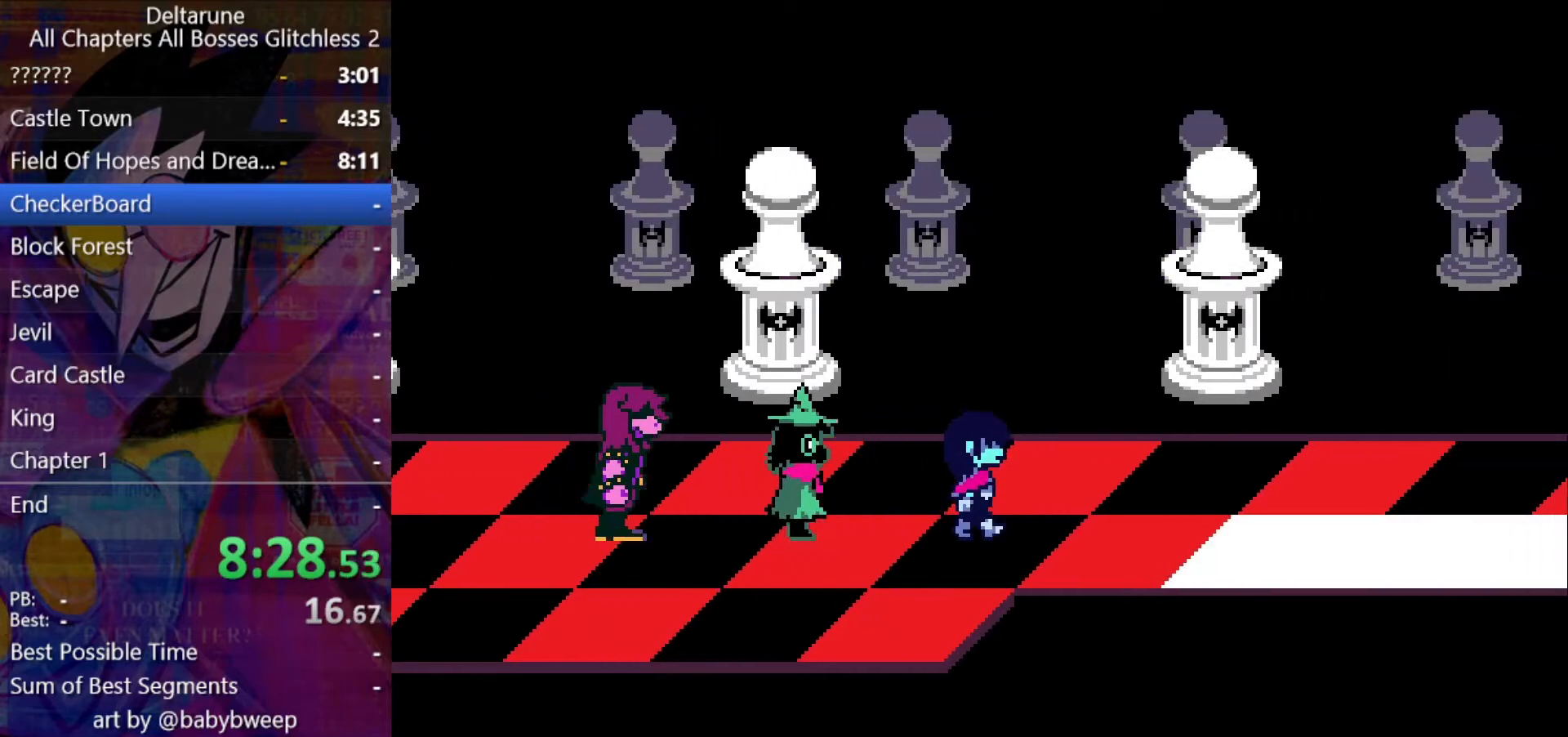
Gameplay with keyboard; each line is a JSON object with the keys held at the frame after it. "events" lists presses ("down") and releases ("up") of "c", "down", "left", "return", "right", "shift", "up", "x" and "z" between this image and that frame as [ms after this image, input, new state], when the widget could be followed in between. No other keys are recorded. Mouse input is not recorded. Not read: ctrl.
{"keys": ["right", "shift"], "events": []}
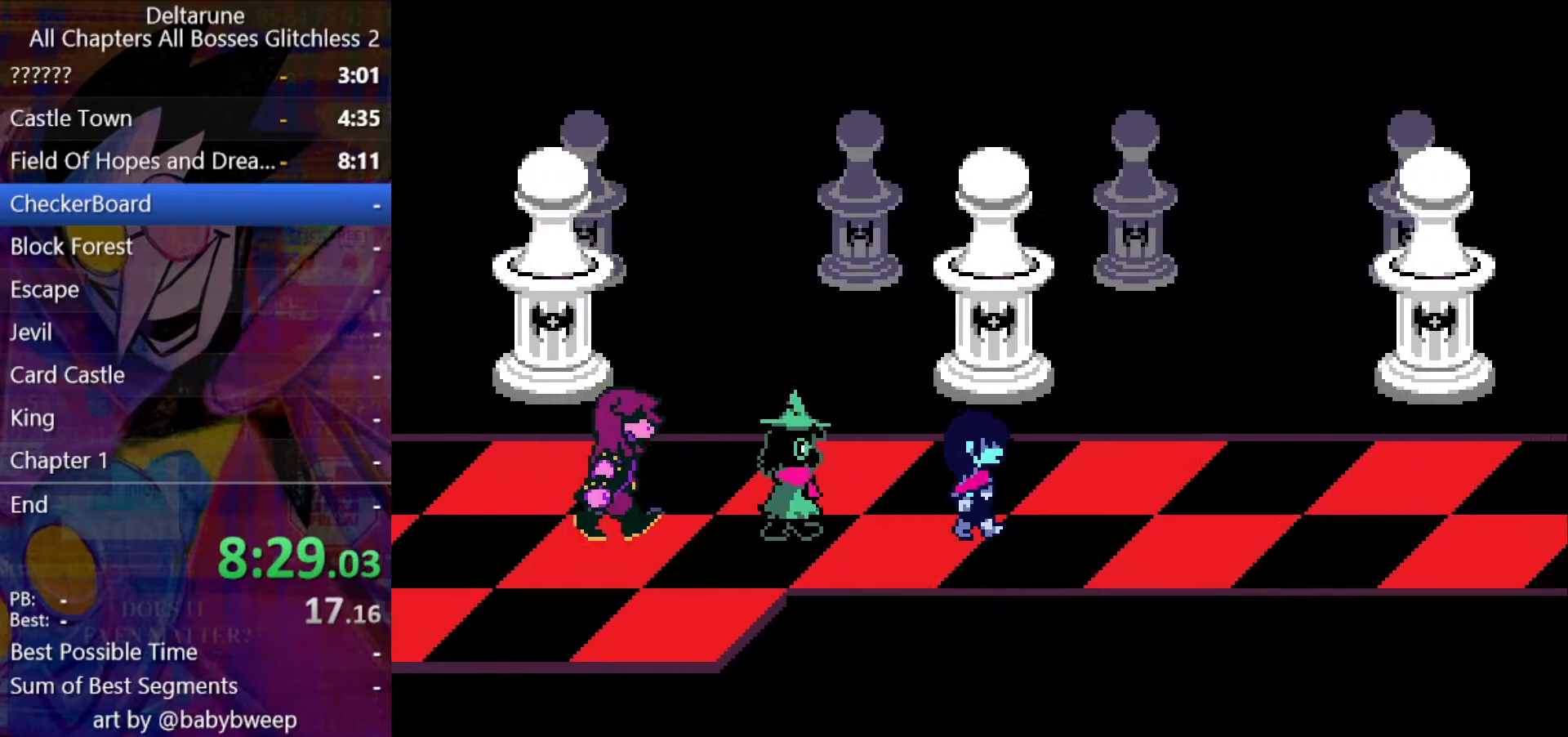
{"keys": ["right", "shift"], "events": []}
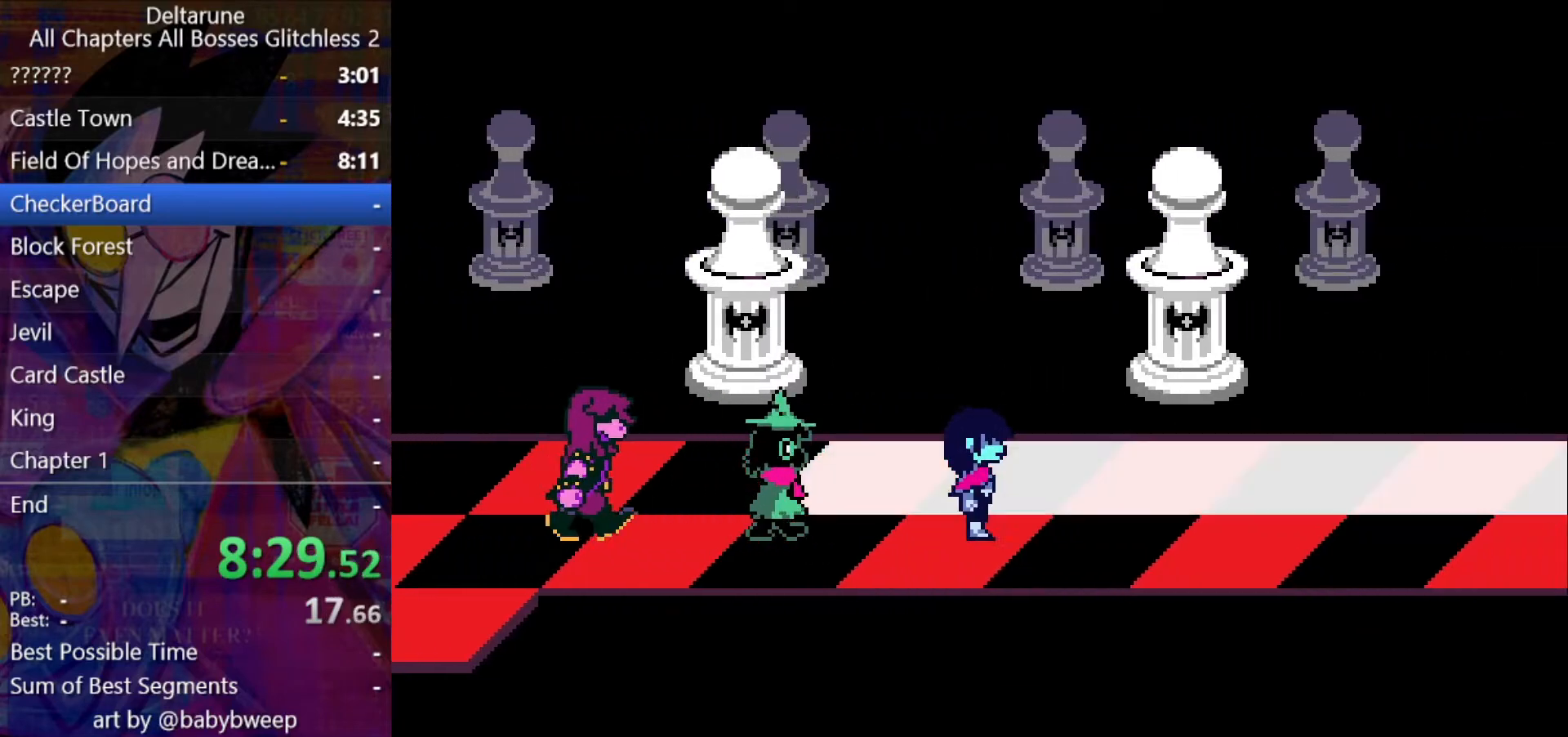
{"keys": ["right", "shift"], "events": []}
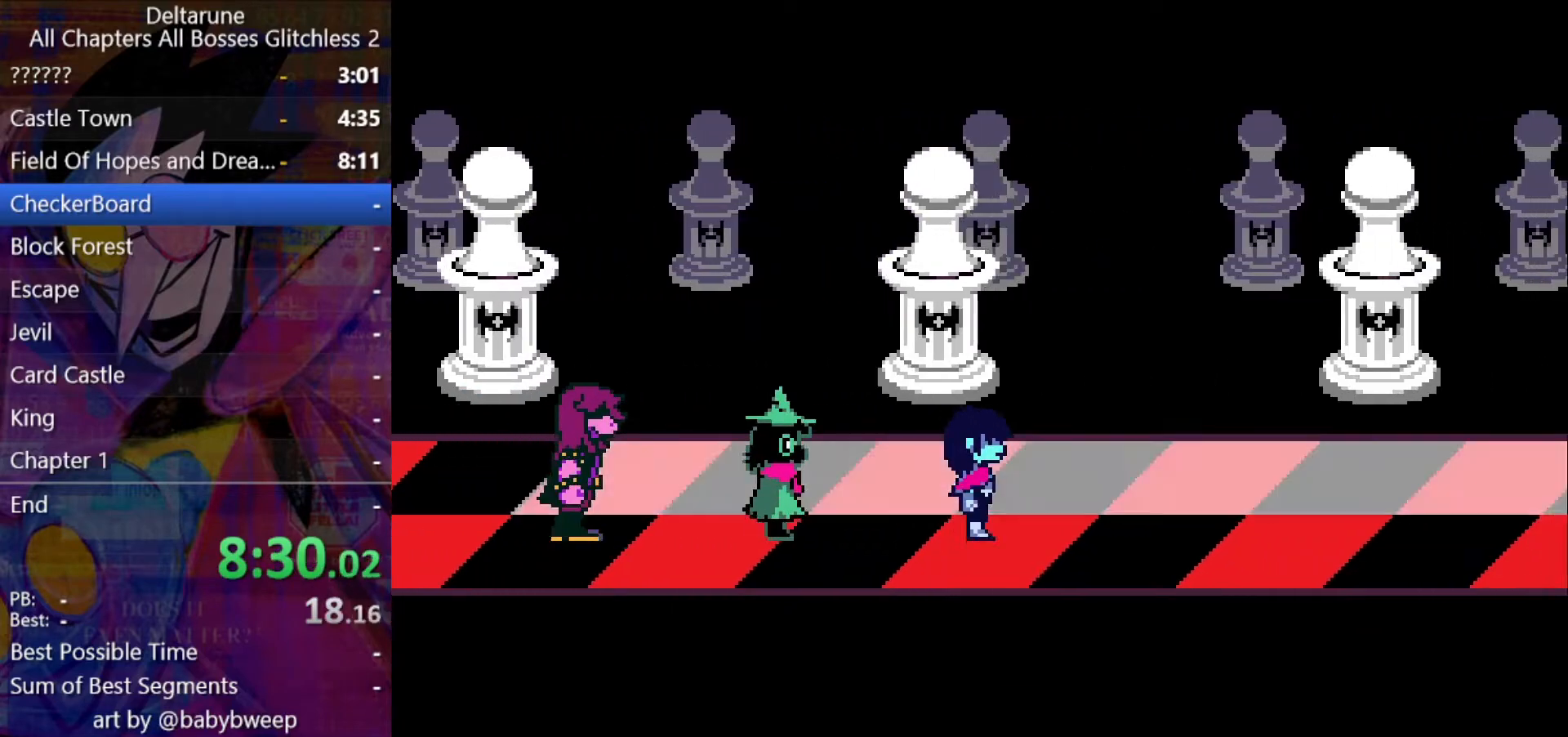
{"keys": ["right", "shift"], "events": [[233, "up", "down"], [333, "up", "up"]]}
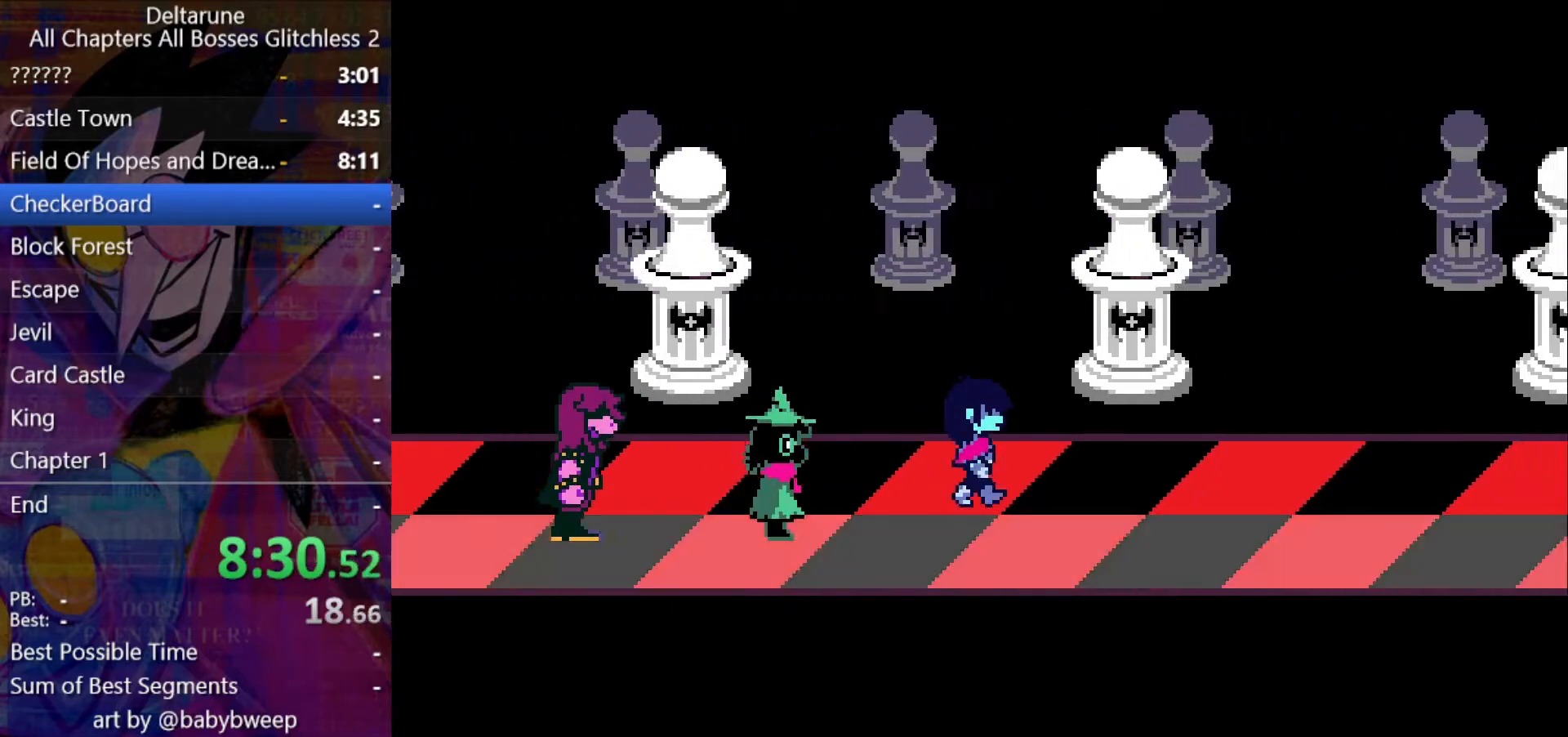
{"keys": ["right", "shift"], "events": []}
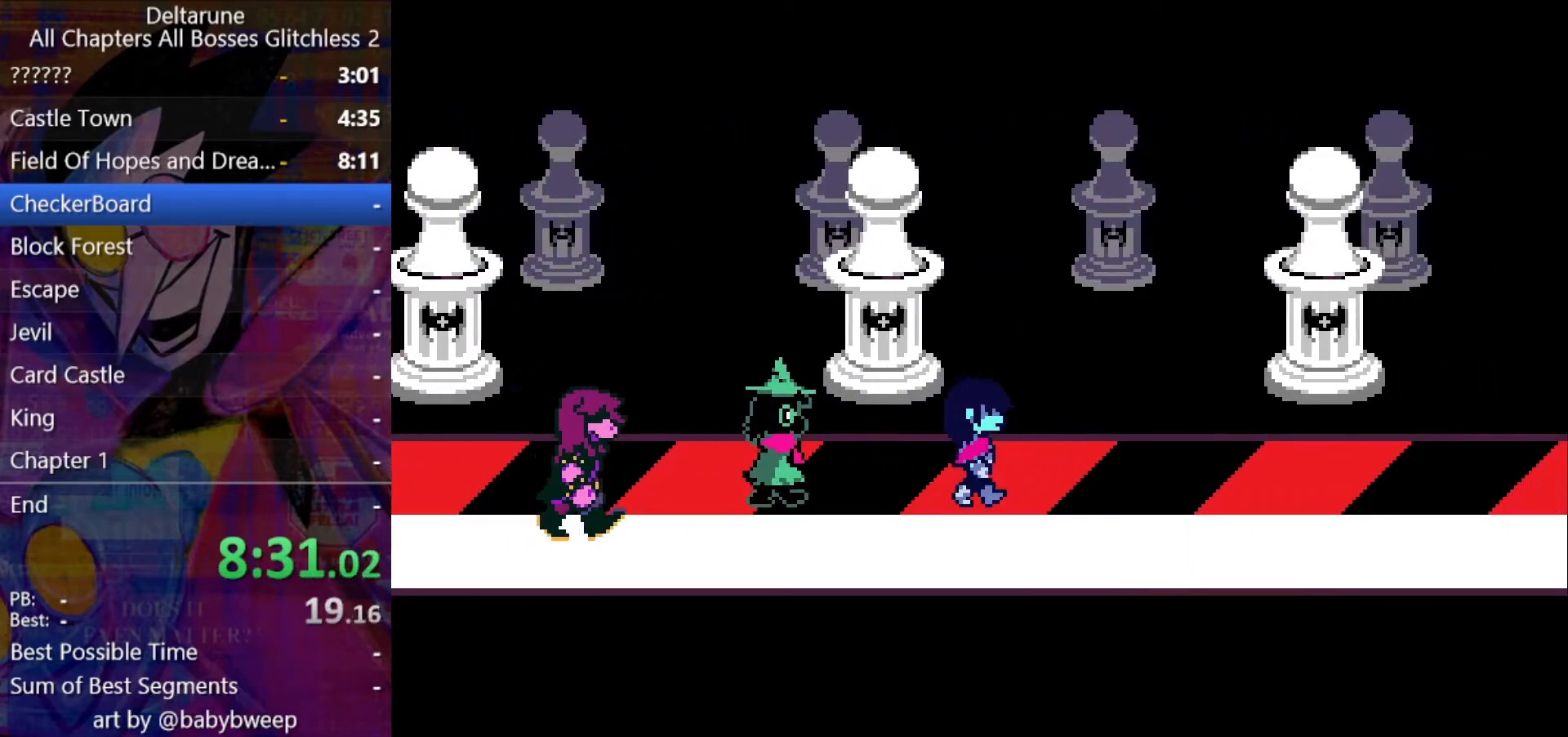
{"keys": ["down", "right", "shift"], "events": [[467, "down", "down"]]}
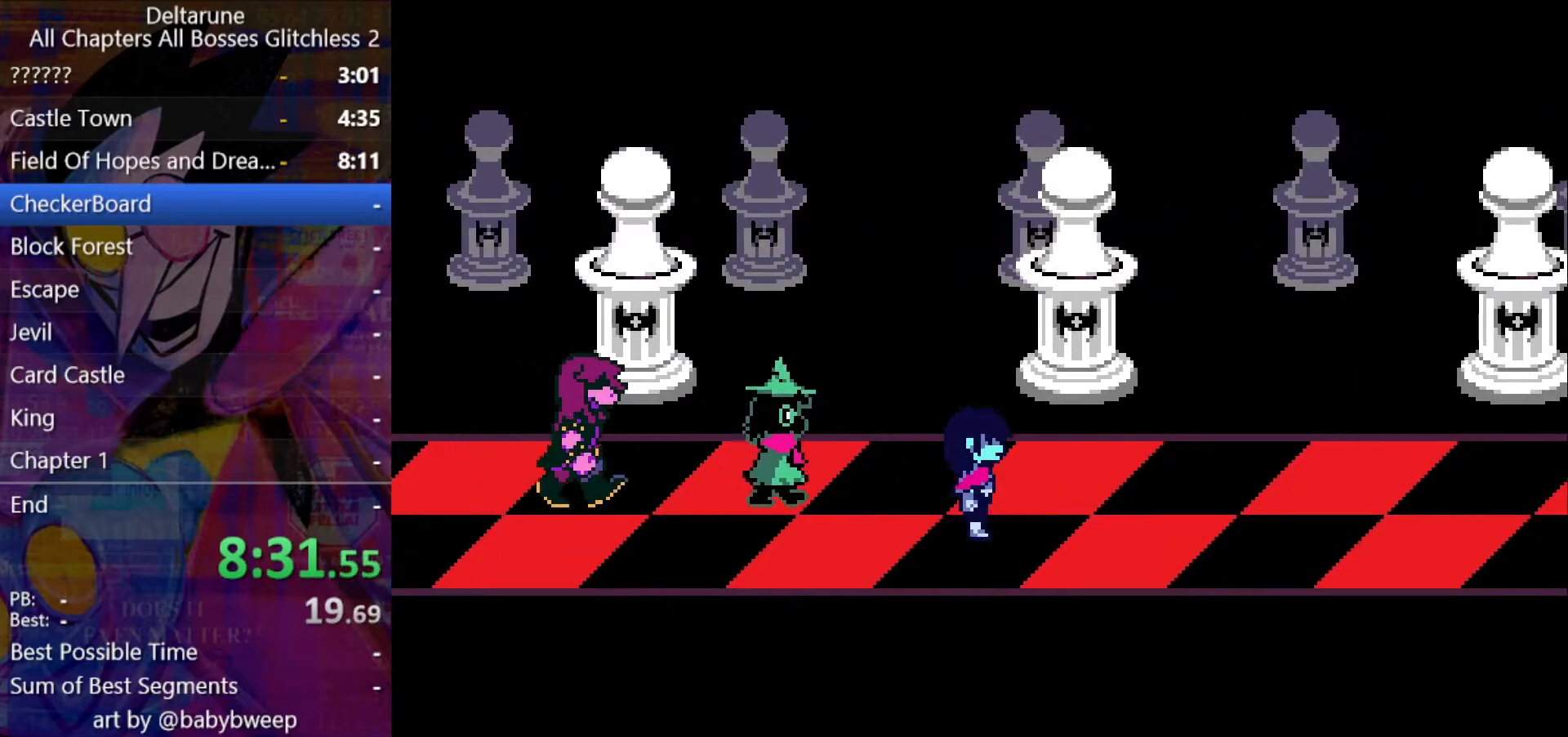
{"keys": ["right", "shift"], "events": [[67, "down", "up"]]}
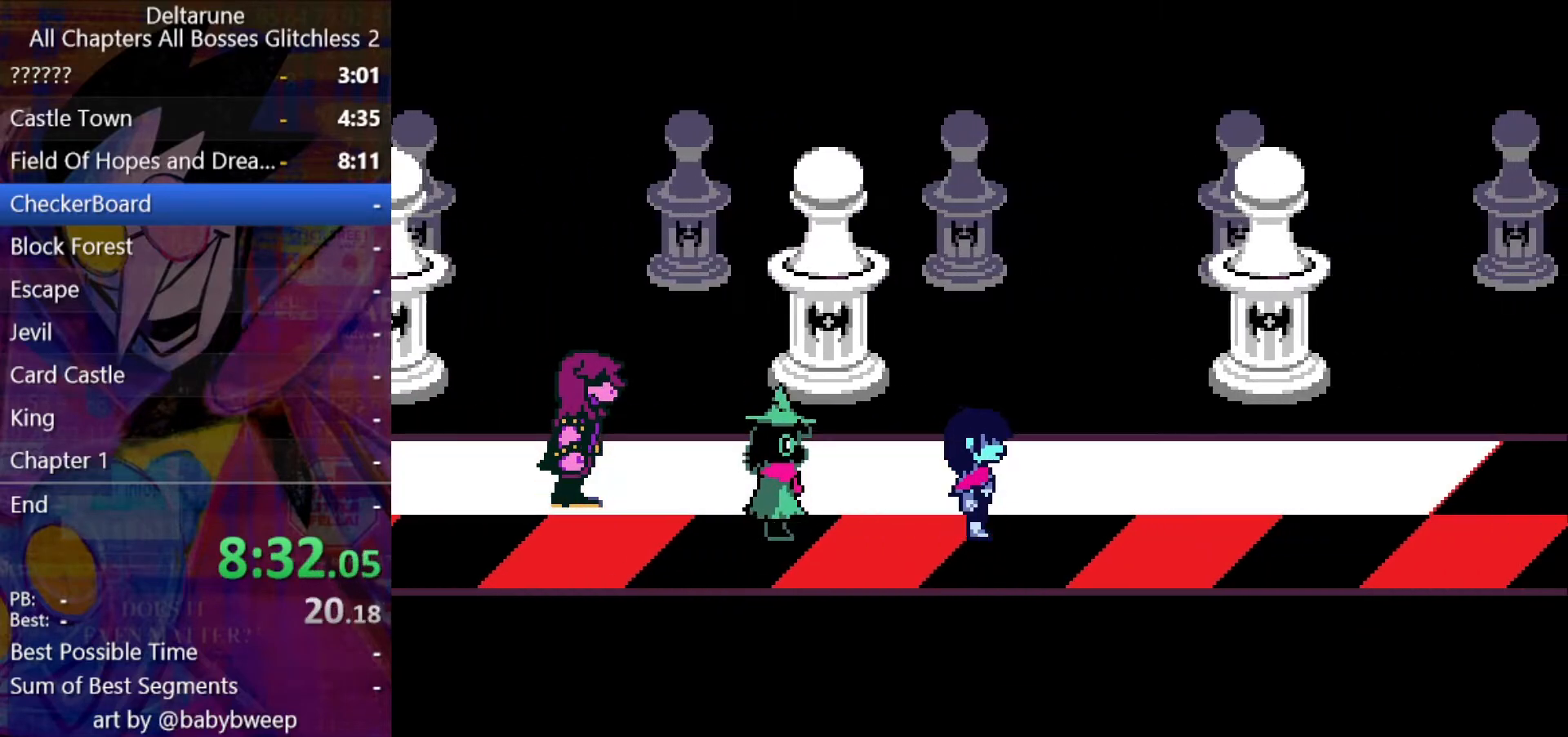
{"keys": ["right", "shift"], "events": []}
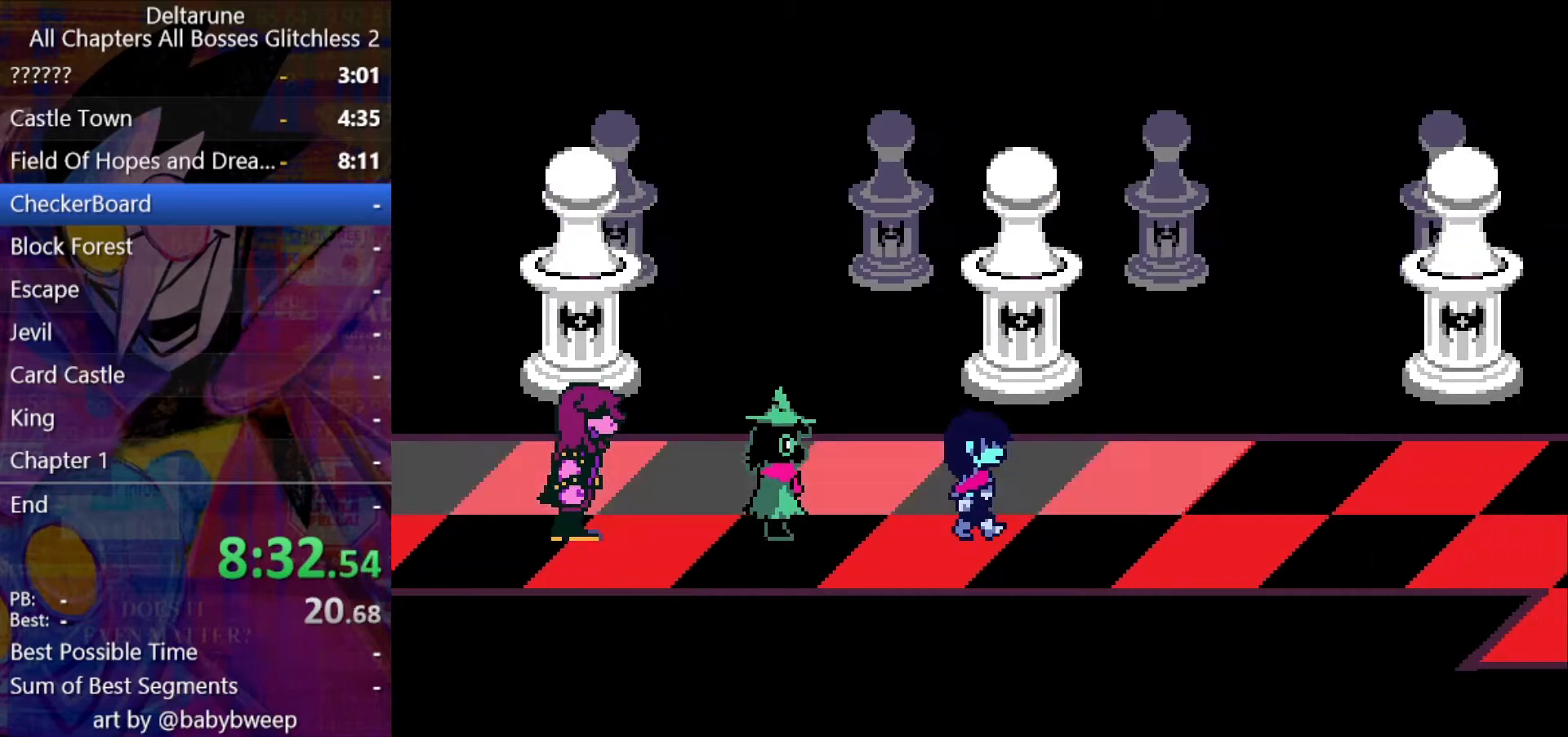
{"keys": ["right", "shift"], "events": []}
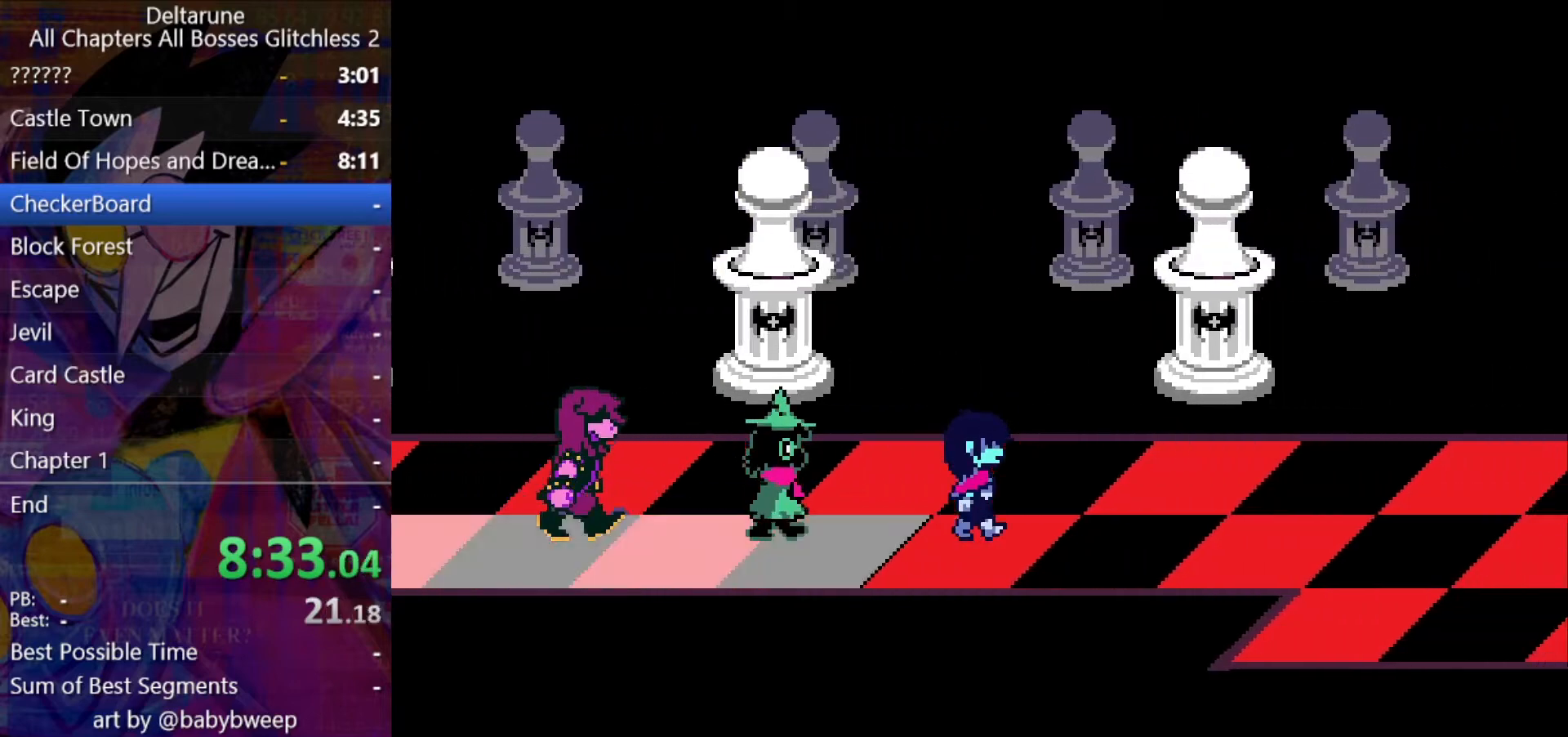
{"keys": ["right", "shift"], "events": []}
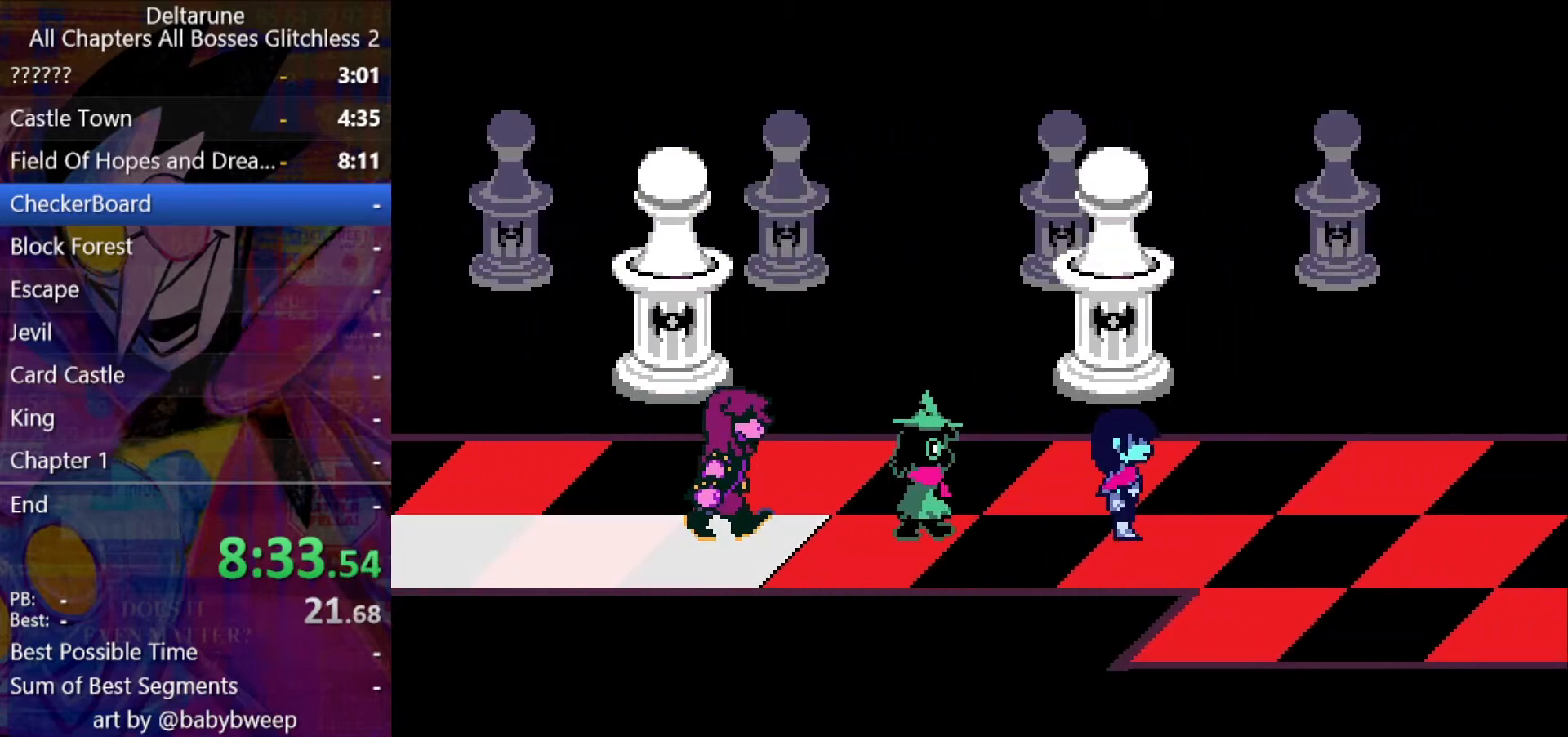
{"keys": ["right", "shift"], "events": []}
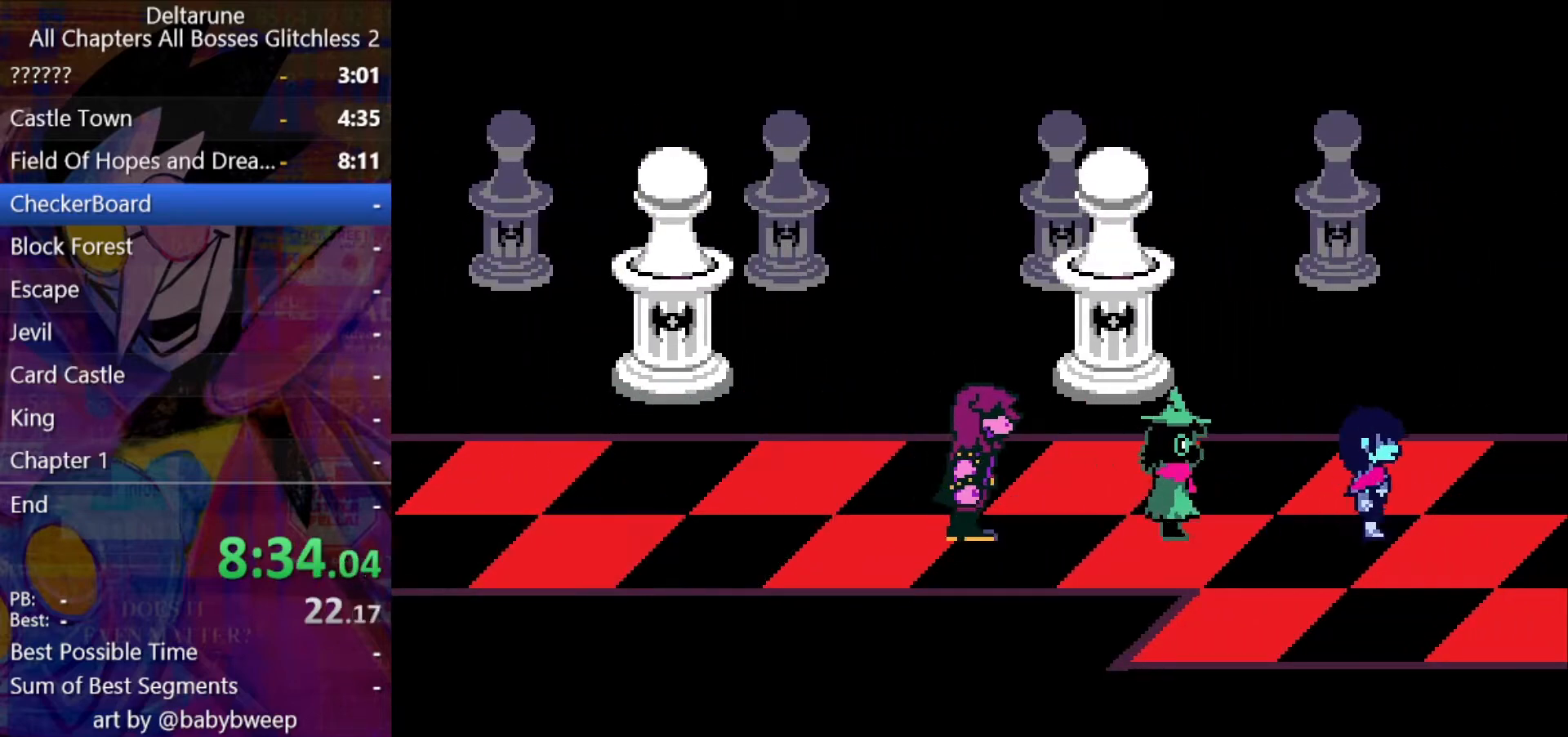
{"keys": ["right", "shift"], "events": []}
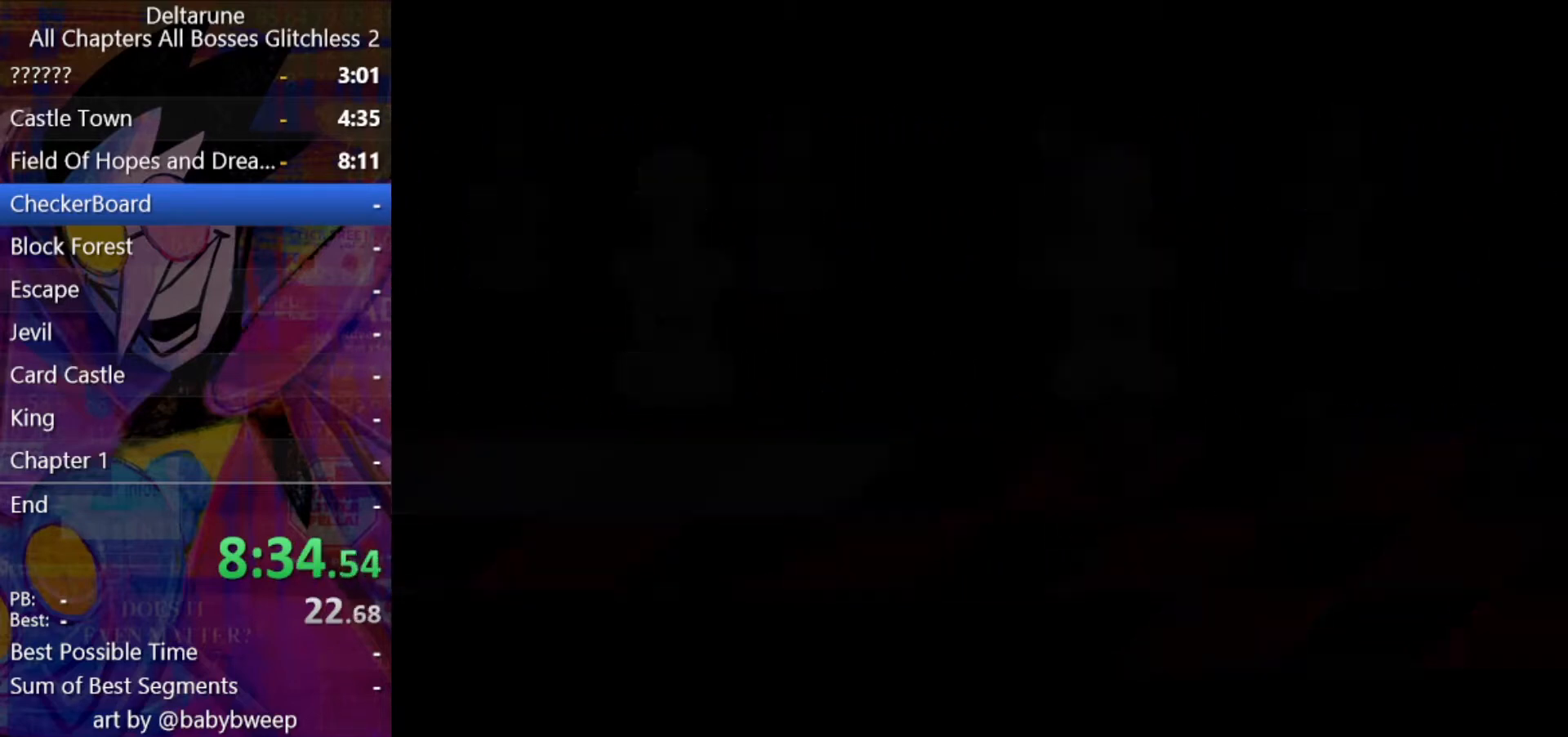
{"keys": ["right", "shift"], "events": []}
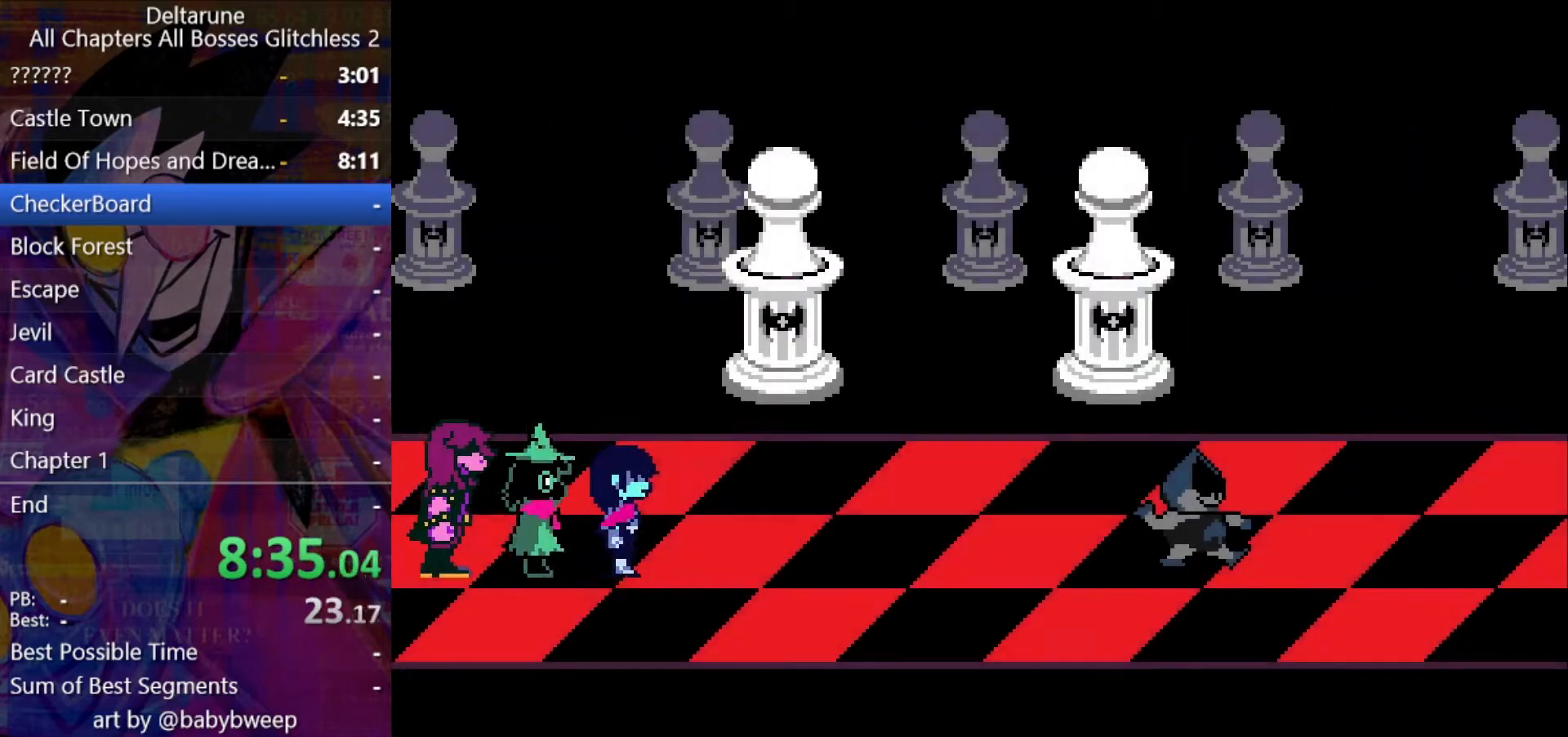
{"keys": ["right", "shift"], "events": []}
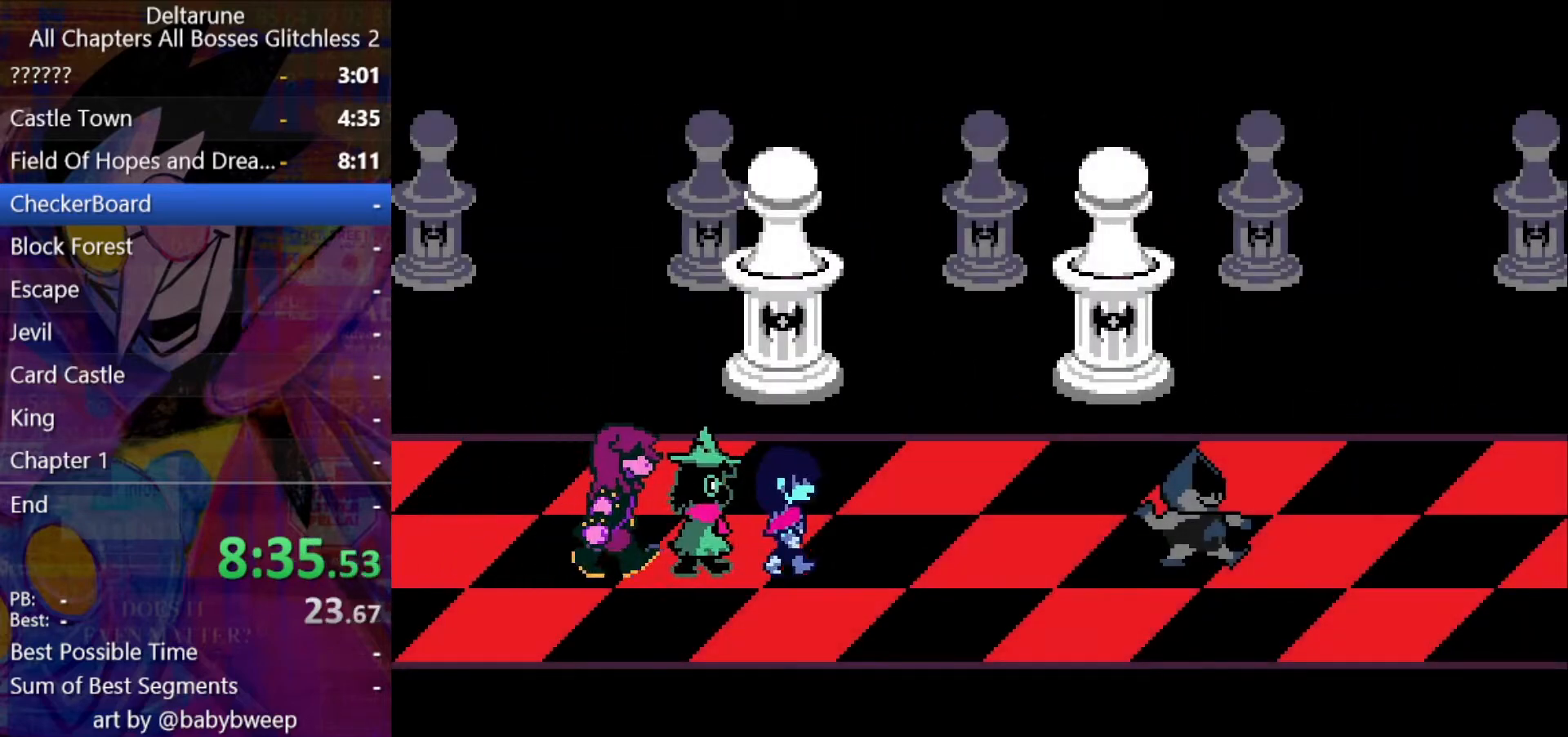
{"keys": ["shift"], "events": [[33, "right", "up"], [233, "right", "down"], [400, "return", "down"], [467, "return", "up"], [467, "right", "up"]]}
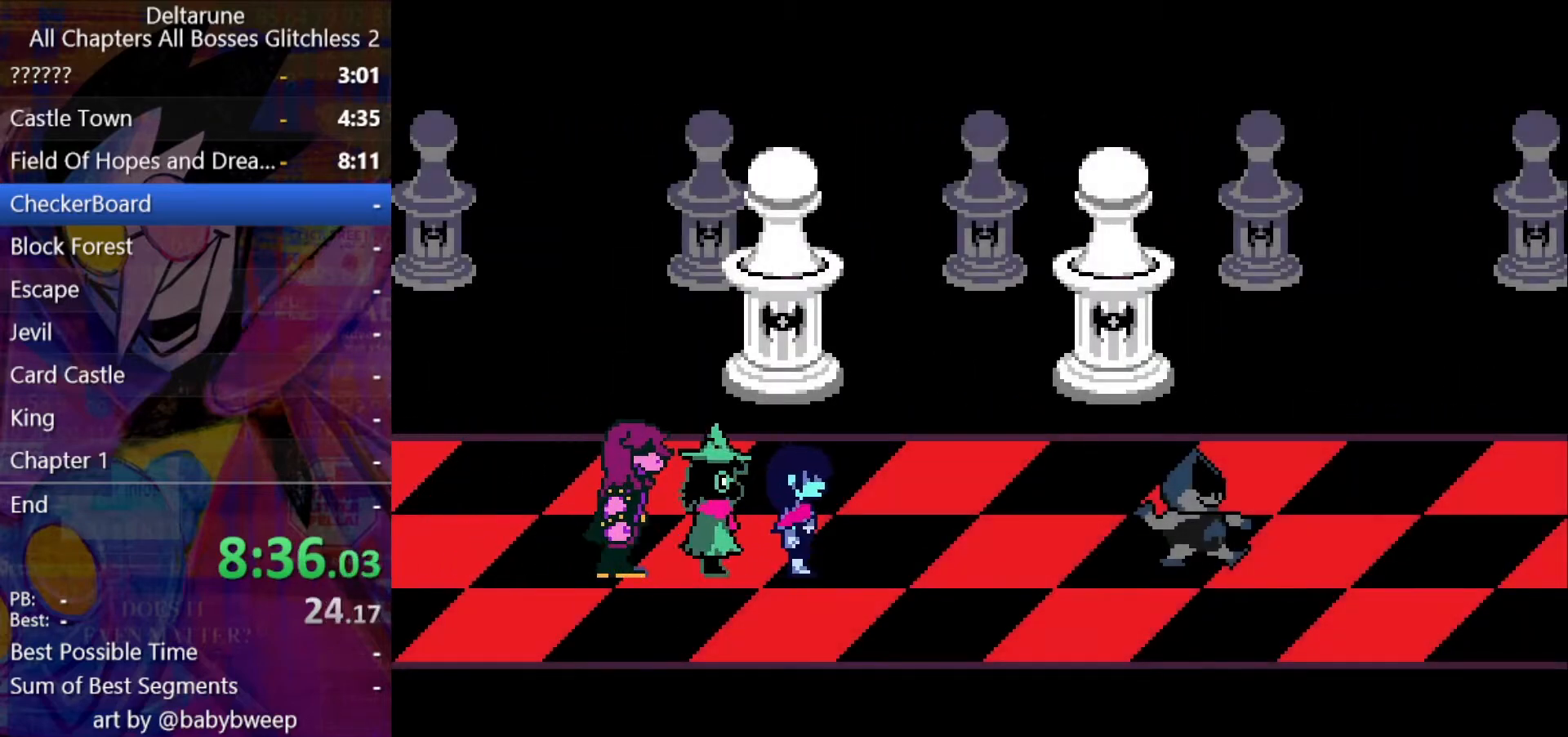
{"keys": ["shift"], "events": [[33, "return", "down"], [33, "z", "down"], [100, "return", "up"], [100, "z", "up"], [133, "return", "down"], [200, "return", "up"], [200, "z", "down"], [233, "return", "down"], [233, "z", "up"], [267, "return", "up"], [333, "return", "down"], [333, "z", "down"], [367, "return", "up"], [367, "z", "up"], [433, "return", "down"], [467, "return", "up"], [467, "z", "down"], [500, "z", "up"]]}
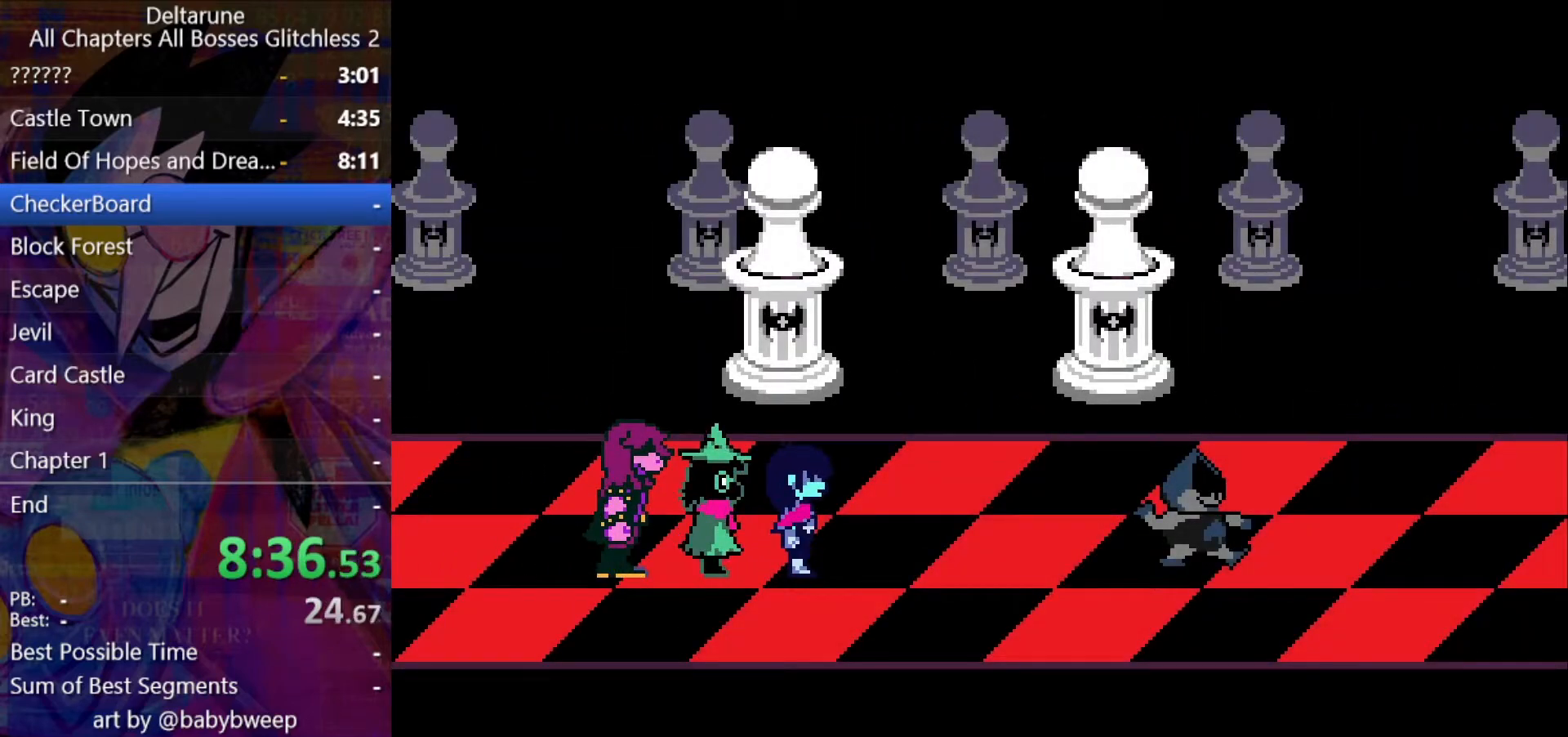
{"keys": ["shift", "z"], "events": [[67, "z", "down"], [100, "return", "down"], [167, "return", "up"], [167, "z", "up"], [200, "z", "down"], [267, "z", "up"], [333, "z", "down"], [400, "z", "up"], [433, "return", "down"], [433, "z", "down"], [467, "return", "up"]]}
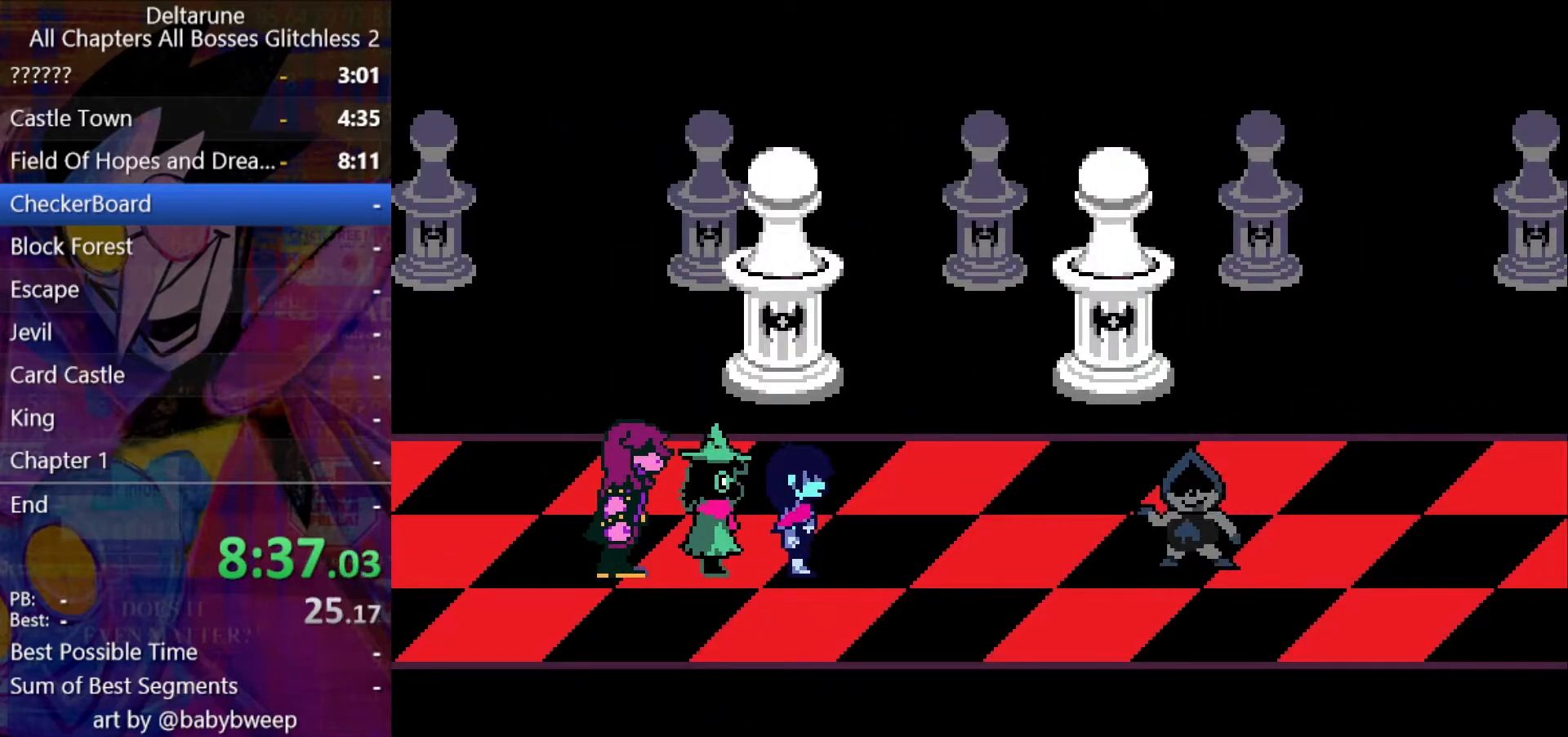
{"keys": ["shift"], "events": [[33, "return", "down"], [33, "z", "up"], [67, "return", "up"], [67, "z", "down"], [133, "return", "down"], [167, "return", "up"], [167, "z", "up"], [233, "z", "down"], [300, "z", "up"]]}
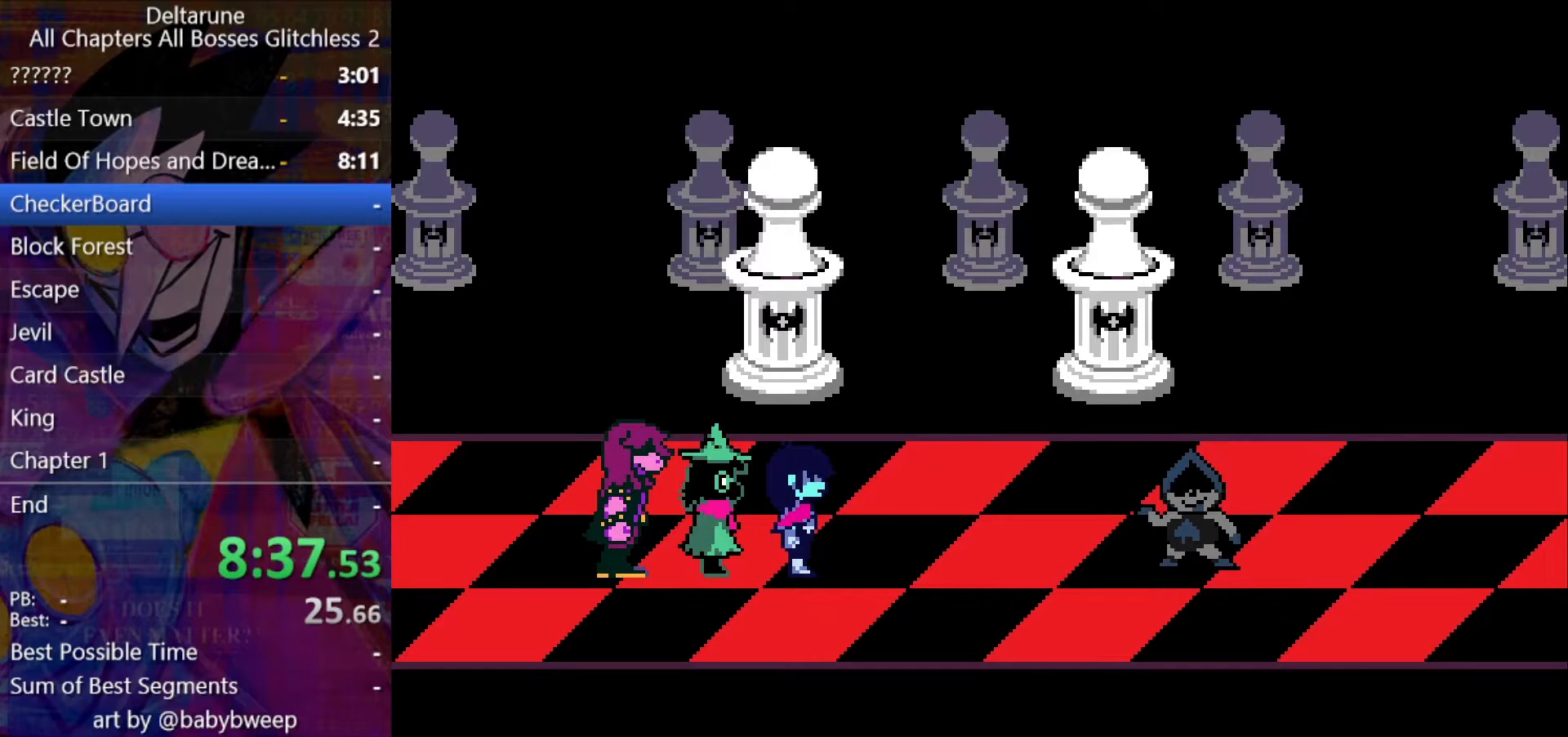
{"keys": ["shift"], "events": [[433, "return", "down"], [467, "return", "up"]]}
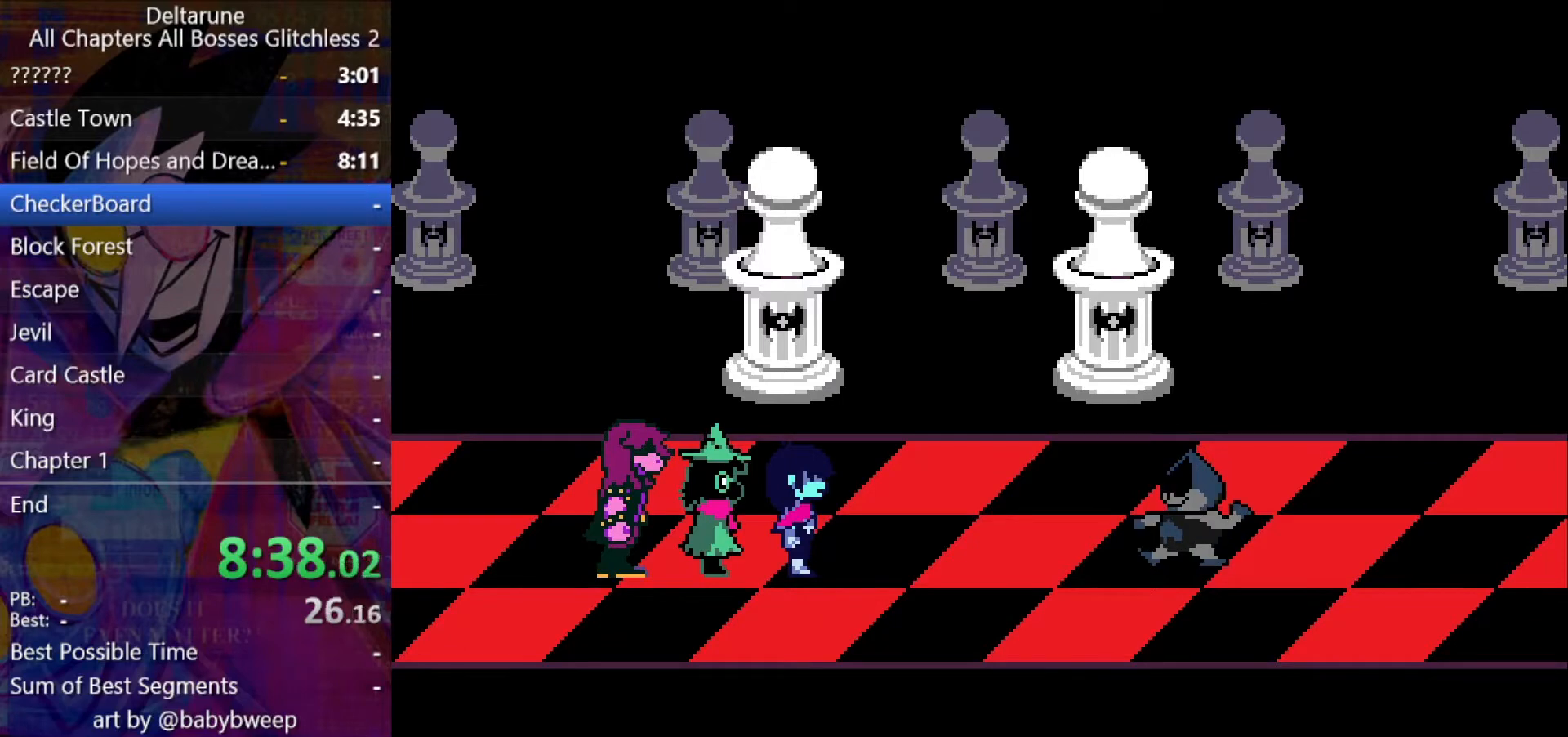
{"keys": ["return", "shift", "z"], "events": [[67, "return", "down"], [67, "z", "down"], [100, "return", "up"], [100, "z", "up"], [167, "return", "down"], [200, "return", "up"], [200, "z", "down"], [233, "return", "down"], [233, "z", "up"], [300, "return", "up"], [333, "return", "down"], [333, "z", "down"], [400, "return", "up"], [400, "z", "up"], [467, "return", "down"], [467, "z", "down"]]}
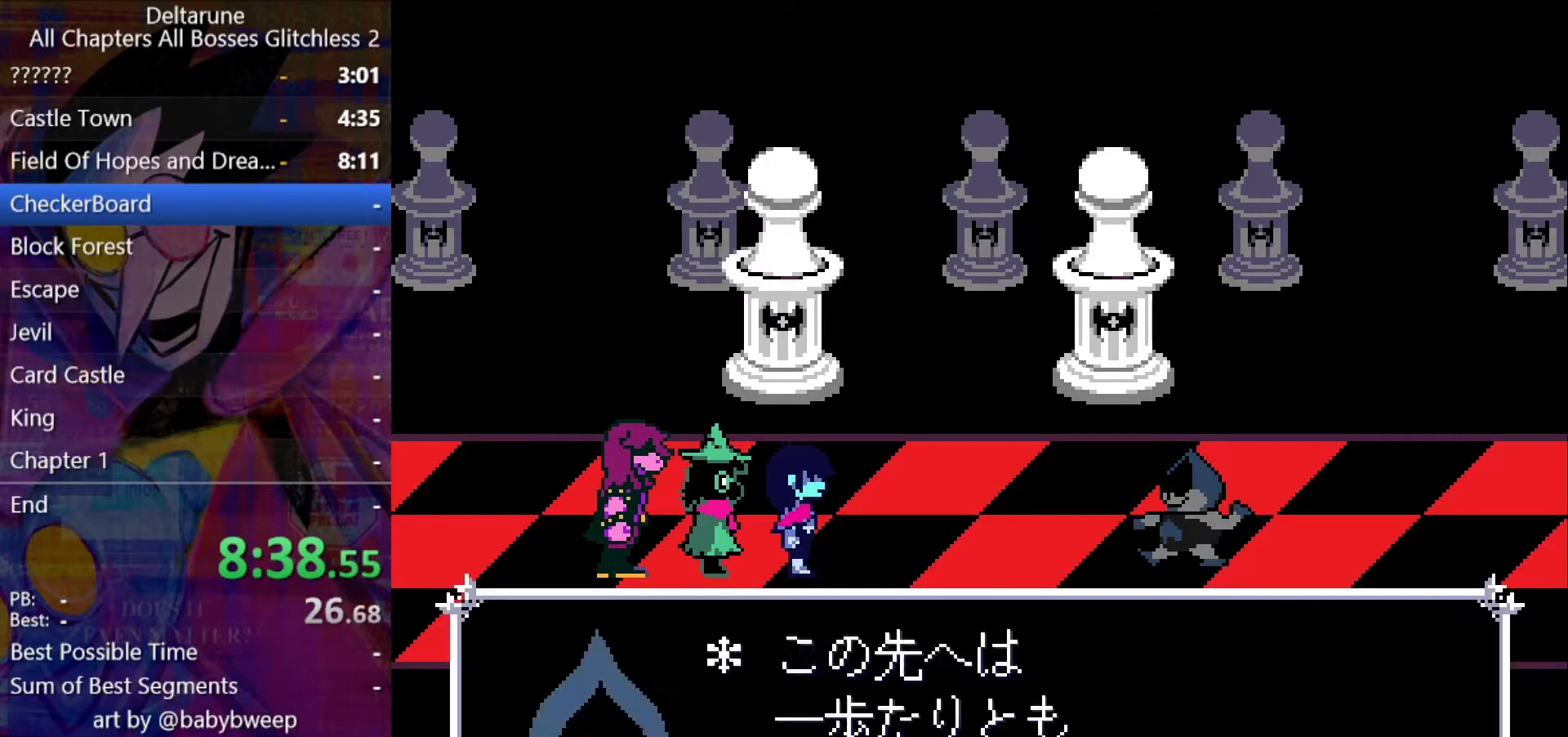
{"keys": ["return", "shift"], "events": [[33, "z", "up"], [67, "return", "up"], [133, "z", "down"], [167, "return", "down"], [167, "z", "up"], [233, "return", "up"], [267, "return", "down"], [267, "z", "down"], [300, "return", "up"], [300, "z", "up"], [367, "return", "down"], [400, "return", "up"], [400, "z", "down"], [467, "return", "down"], [500, "z", "up"]]}
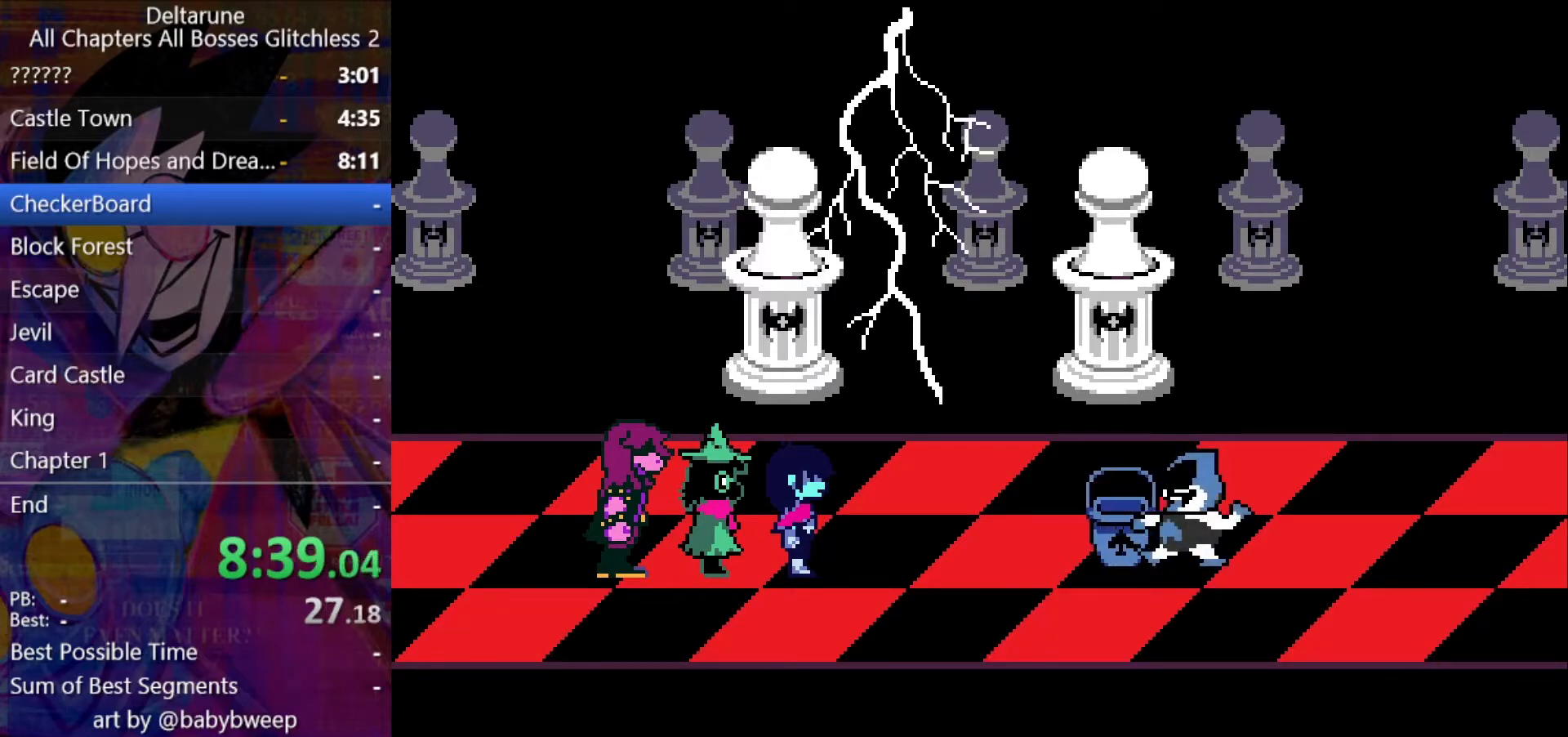
{"keys": ["shift"], "events": [[100, "return", "up"]]}
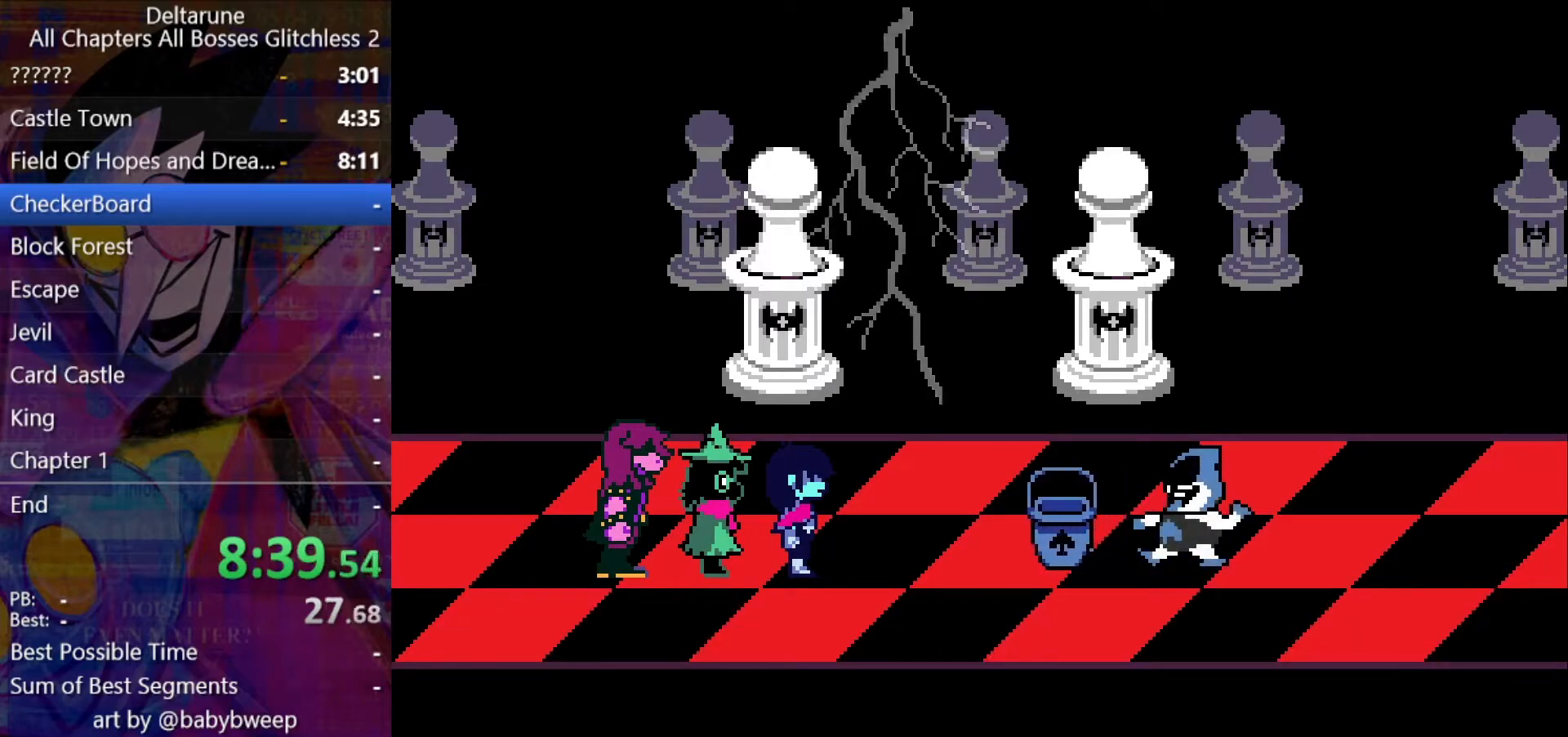
{"keys": ["right", "shift"], "events": [[333, "right", "down"]]}
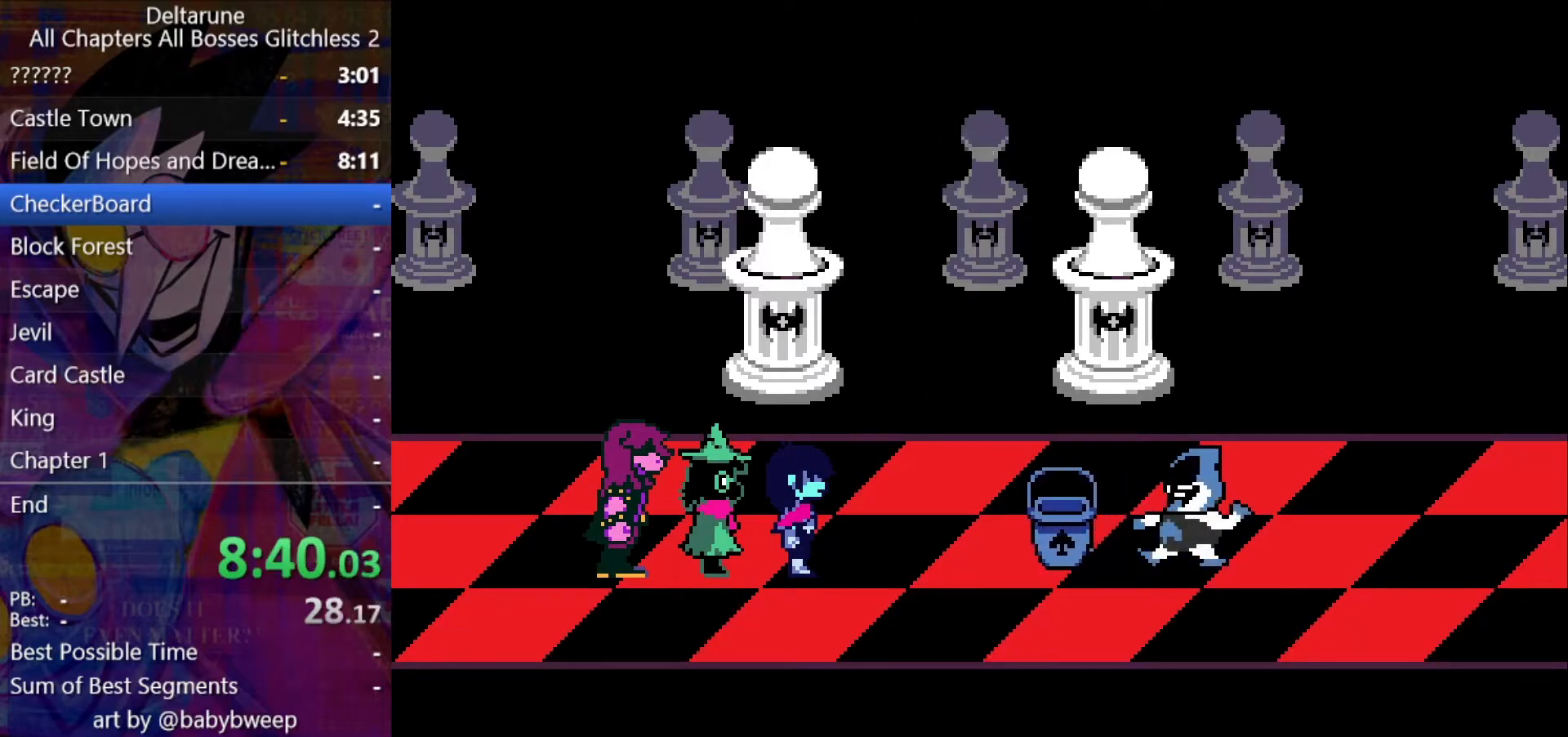
{"keys": ["right", "shift"], "events": [[367, "return", "down"], [400, "return", "up"], [400, "z", "down"], [467, "return", "down"], [467, "z", "up"], [500, "return", "up"]]}
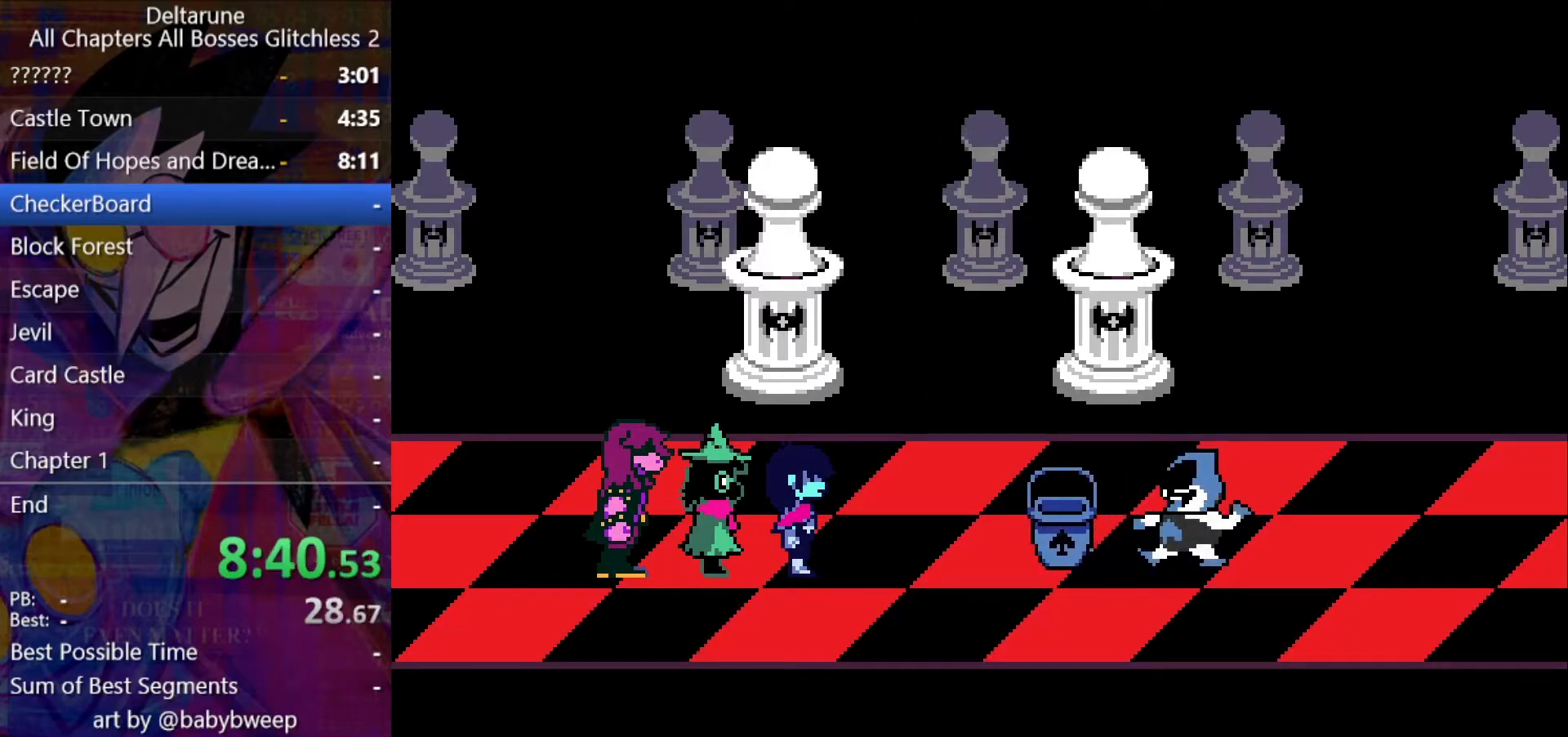
{"keys": ["return", "right", "shift"], "events": [[33, "z", "down"], [100, "return", "down"], [133, "return", "up"], [133, "z", "up"], [200, "z", "down"], [267, "return", "down"], [267, "z", "up"], [333, "return", "up"], [333, "z", "down"], [367, "return", "down"], [433, "z", "up"], [467, "z", "down"], [500, "z", "up"]]}
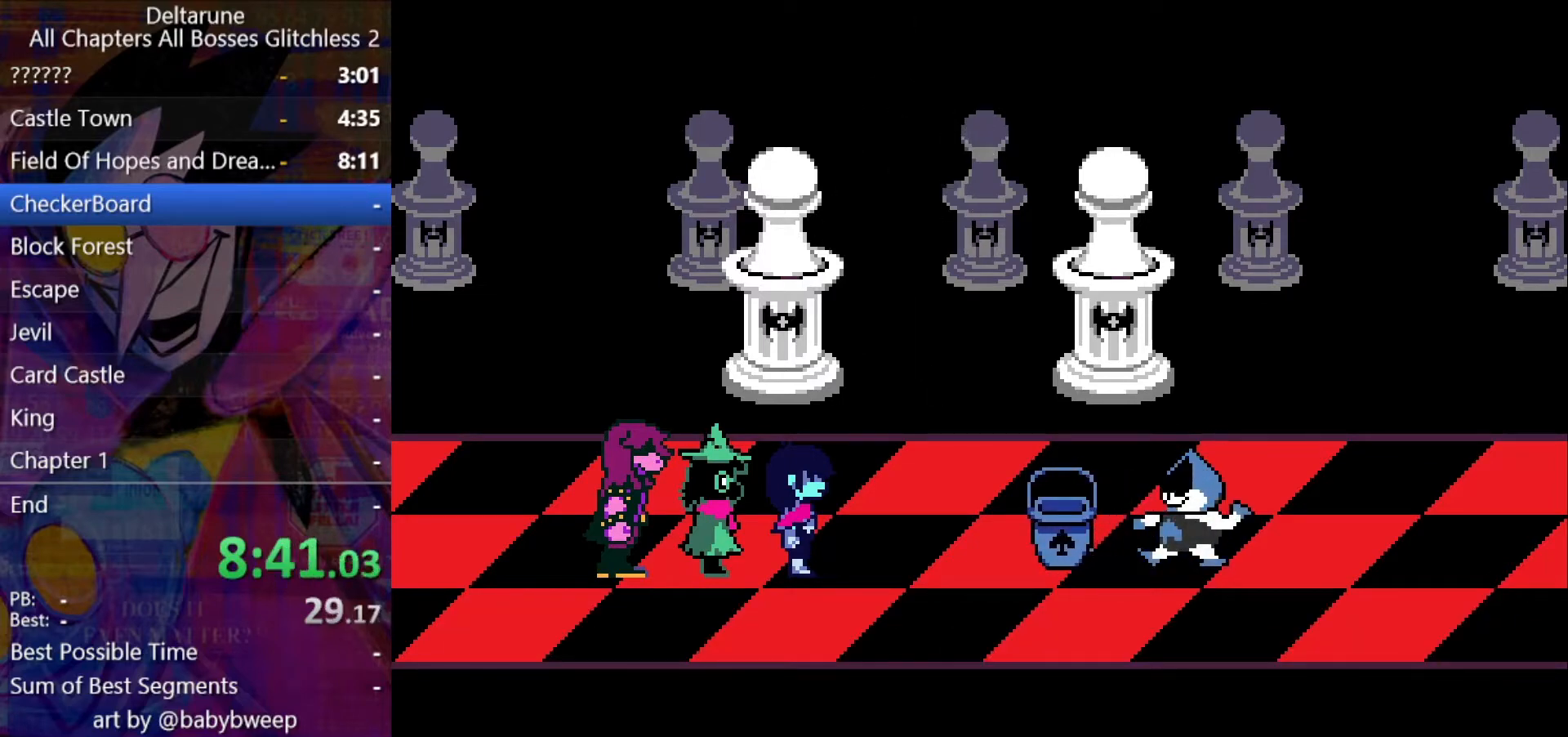
{"keys": ["return", "right", "shift"], "events": [[67, "return", "up"], [100, "return", "down"], [100, "z", "down"], [167, "return", "up"], [167, "z", "up"], [333, "return", "down"], [400, "return", "up"], [400, "z", "down"], [500, "return", "down"], [500, "z", "up"]]}
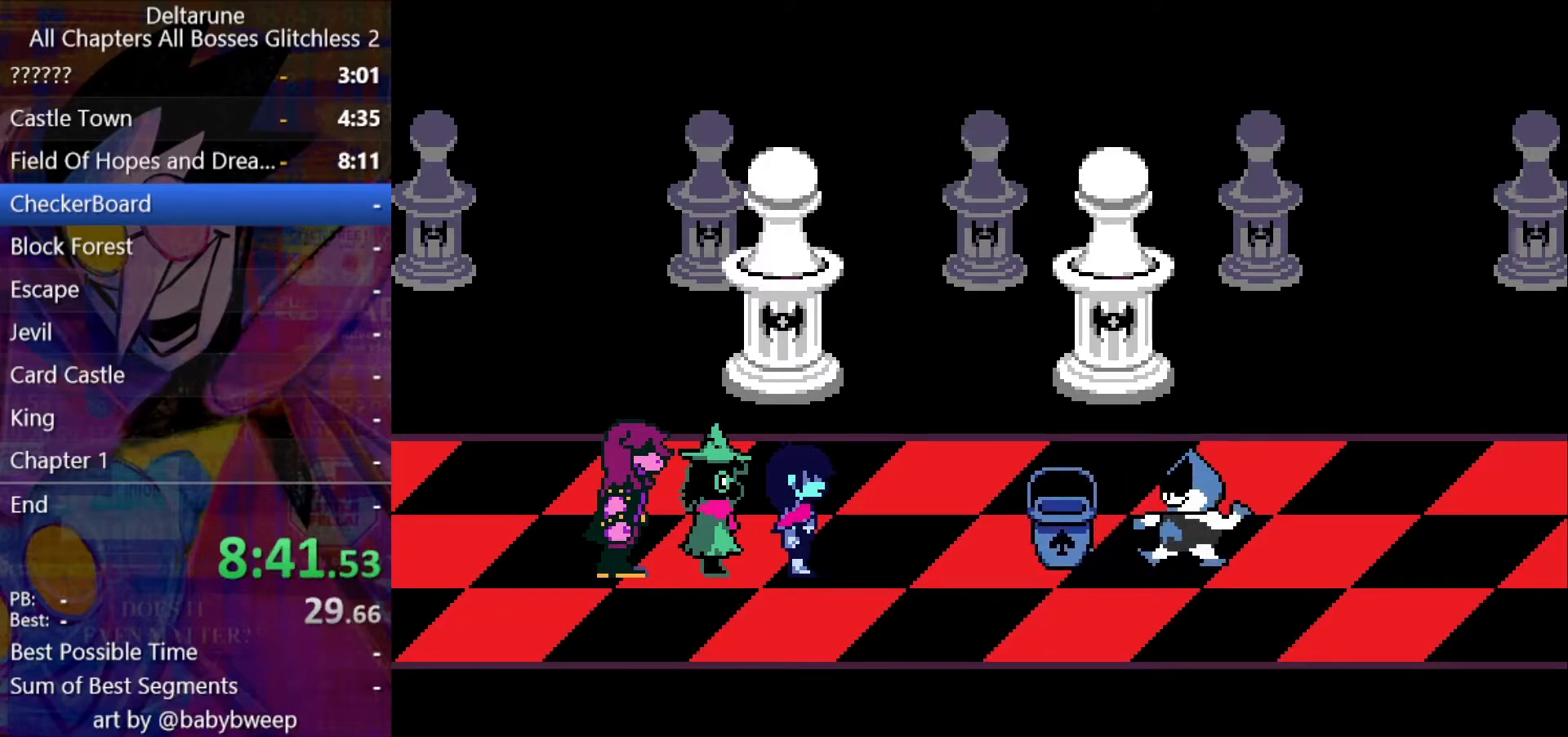
{"keys": ["return", "right", "shift"], "events": [[33, "return", "up"], [33, "z", "down"], [67, "return", "down"], [67, "z", "up"], [133, "return", "up"], [167, "z", "down"], [233, "z", "up"], [267, "z", "down"], [300, "return", "down"], [367, "return", "up"], [367, "z", "up"], [400, "return", "down"], [400, "z", "down"], [467, "return", "up"], [500, "return", "down"], [500, "z", "up"]]}
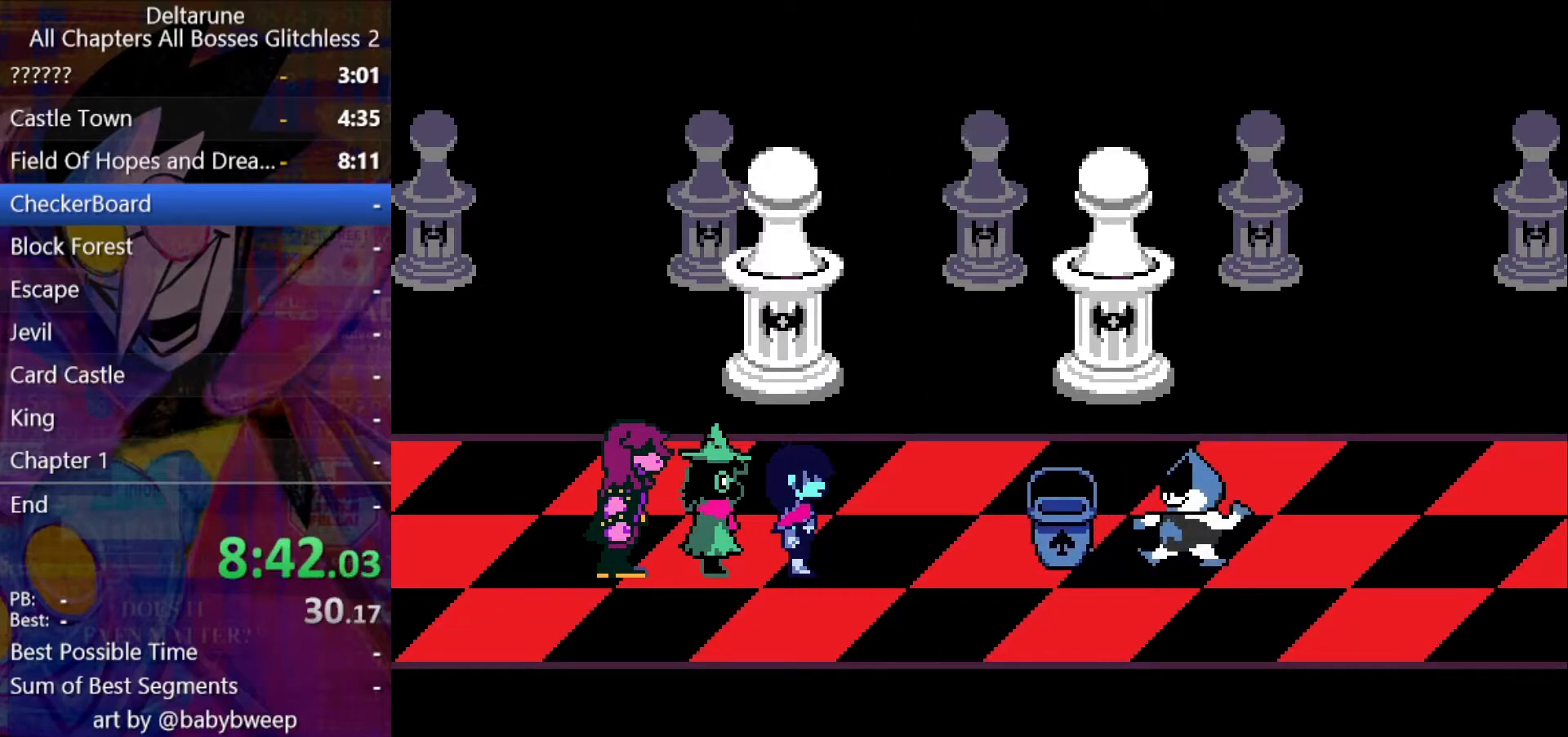
{"keys": ["return", "right", "shift"], "events": [[33, "return", "up"], [33, "z", "down"], [133, "return", "down"], [133, "z", "up"], [200, "return", "up"], [200, "z", "down"], [233, "return", "down"], [233, "z", "up"], [267, "return", "up"], [333, "return", "down"], [333, "z", "down"], [367, "return", "up"], [367, "z", "up"], [433, "return", "down"], [433, "z", "down"], [467, "return", "up"], [500, "return", "down"], [500, "z", "up"]]}
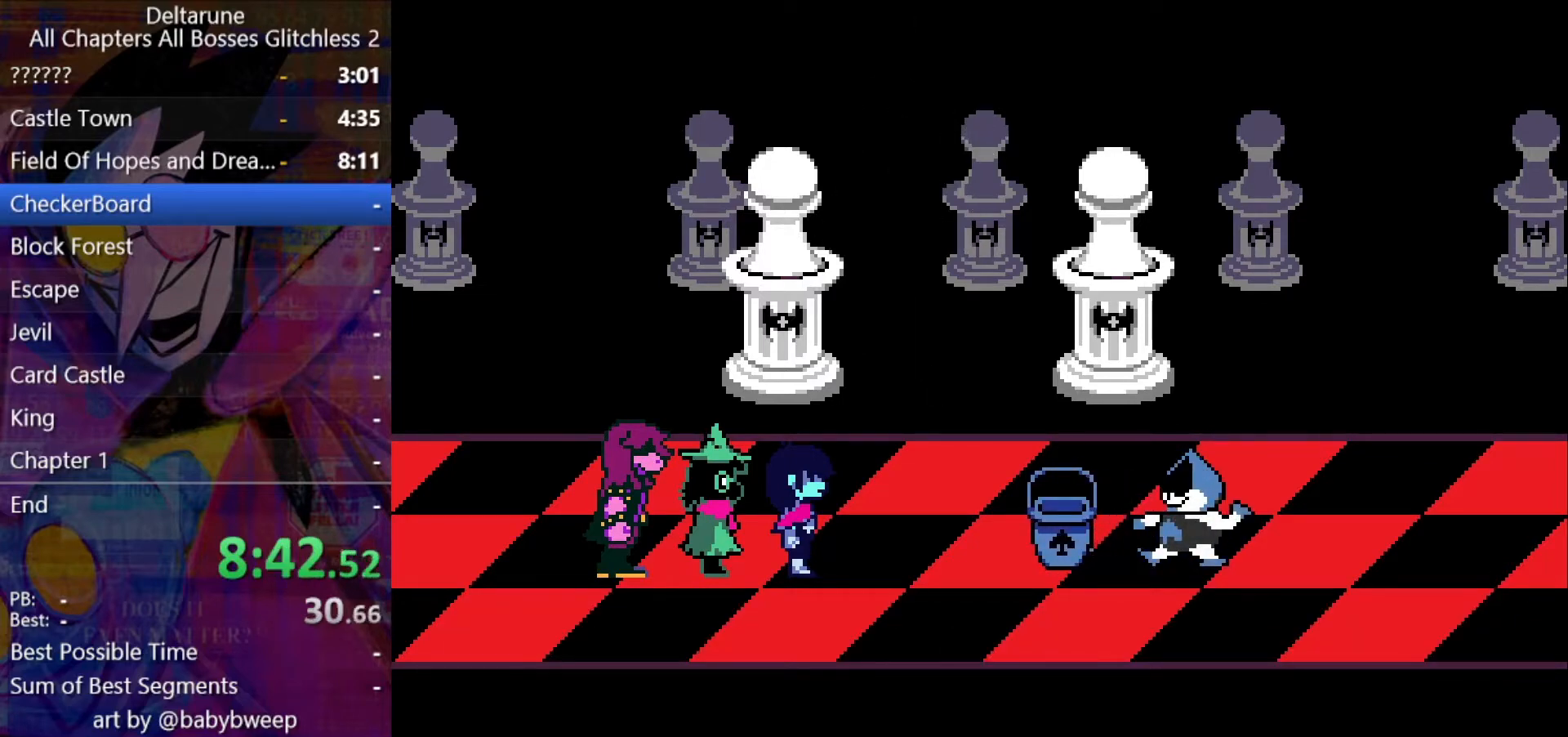
{"keys": ["right", "shift", "z"], "events": [[67, "return", "up"], [67, "z", "down"], [100, "z", "up"], [200, "z", "down"], [233, "z", "up"], [300, "return", "down"], [300, "z", "down"], [333, "return", "up"], [400, "z", "up"], [433, "return", "down"], [433, "z", "down"], [500, "return", "up"]]}
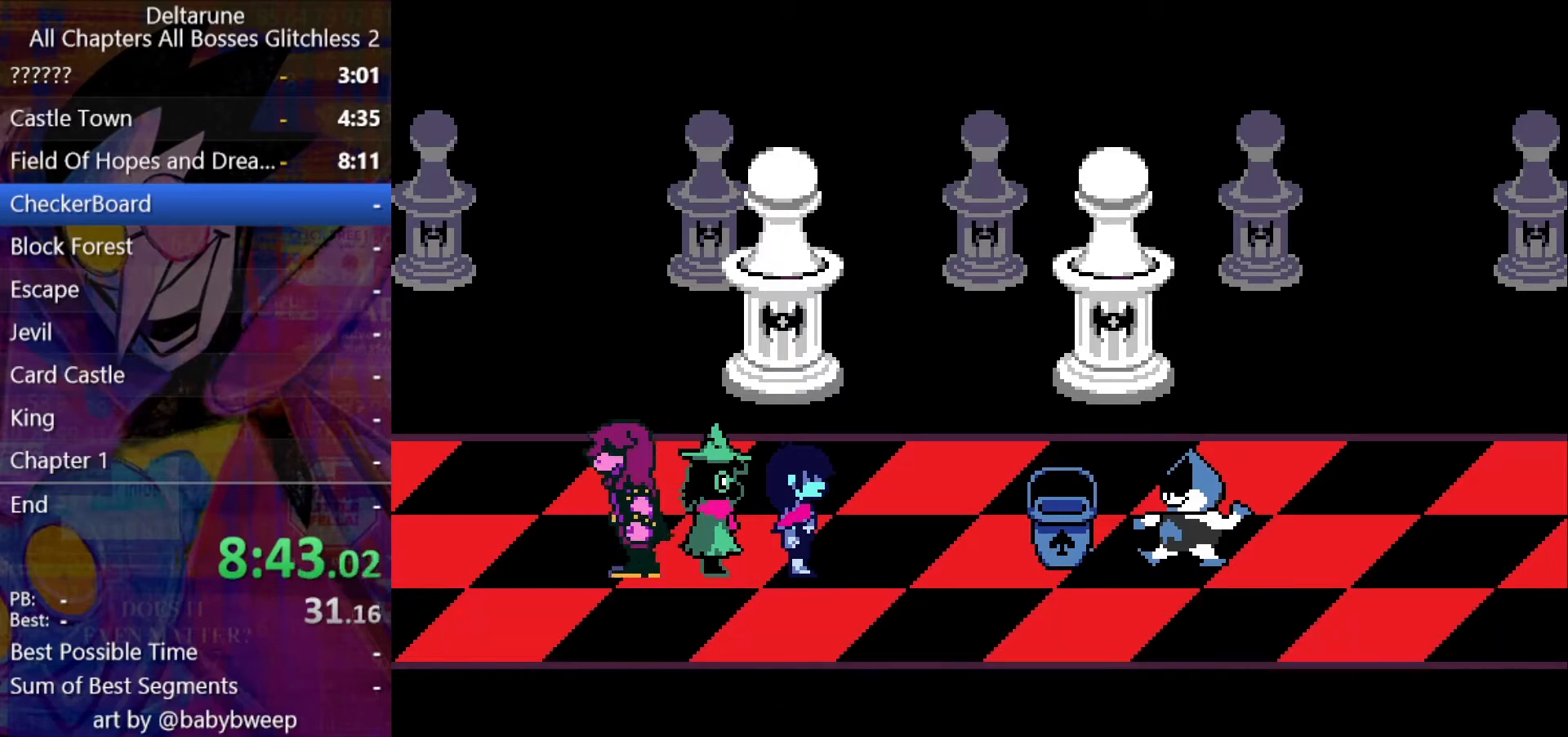
{"keys": ["right", "shift"], "events": [[33, "return", "down"], [33, "z", "up"], [67, "z", "down"], [133, "return", "up"], [133, "z", "up"], [167, "return", "down"], [167, "z", "down"], [233, "return", "up"], [267, "return", "down"], [267, "z", "up"], [300, "return", "up"], [300, "z", "down"], [367, "z", "up"], [400, "z", "down"], [500, "z", "up"]]}
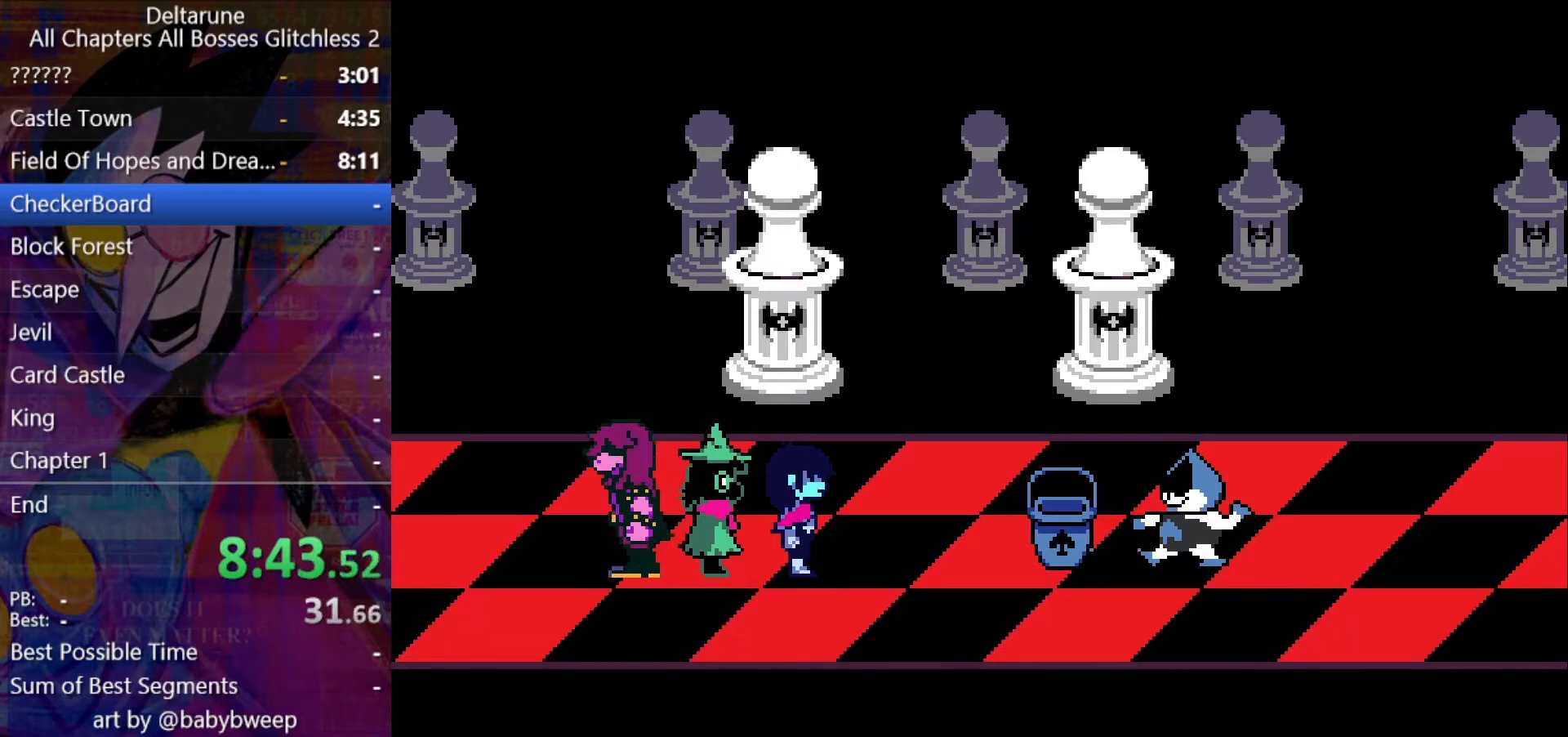
{"keys": ["right", "shift", "z"], "events": [[267, "return", "down"], [333, "return", "up"], [367, "return", "down"], [367, "z", "down"], [433, "return", "up"], [433, "z", "up"], [500, "z", "down"]]}